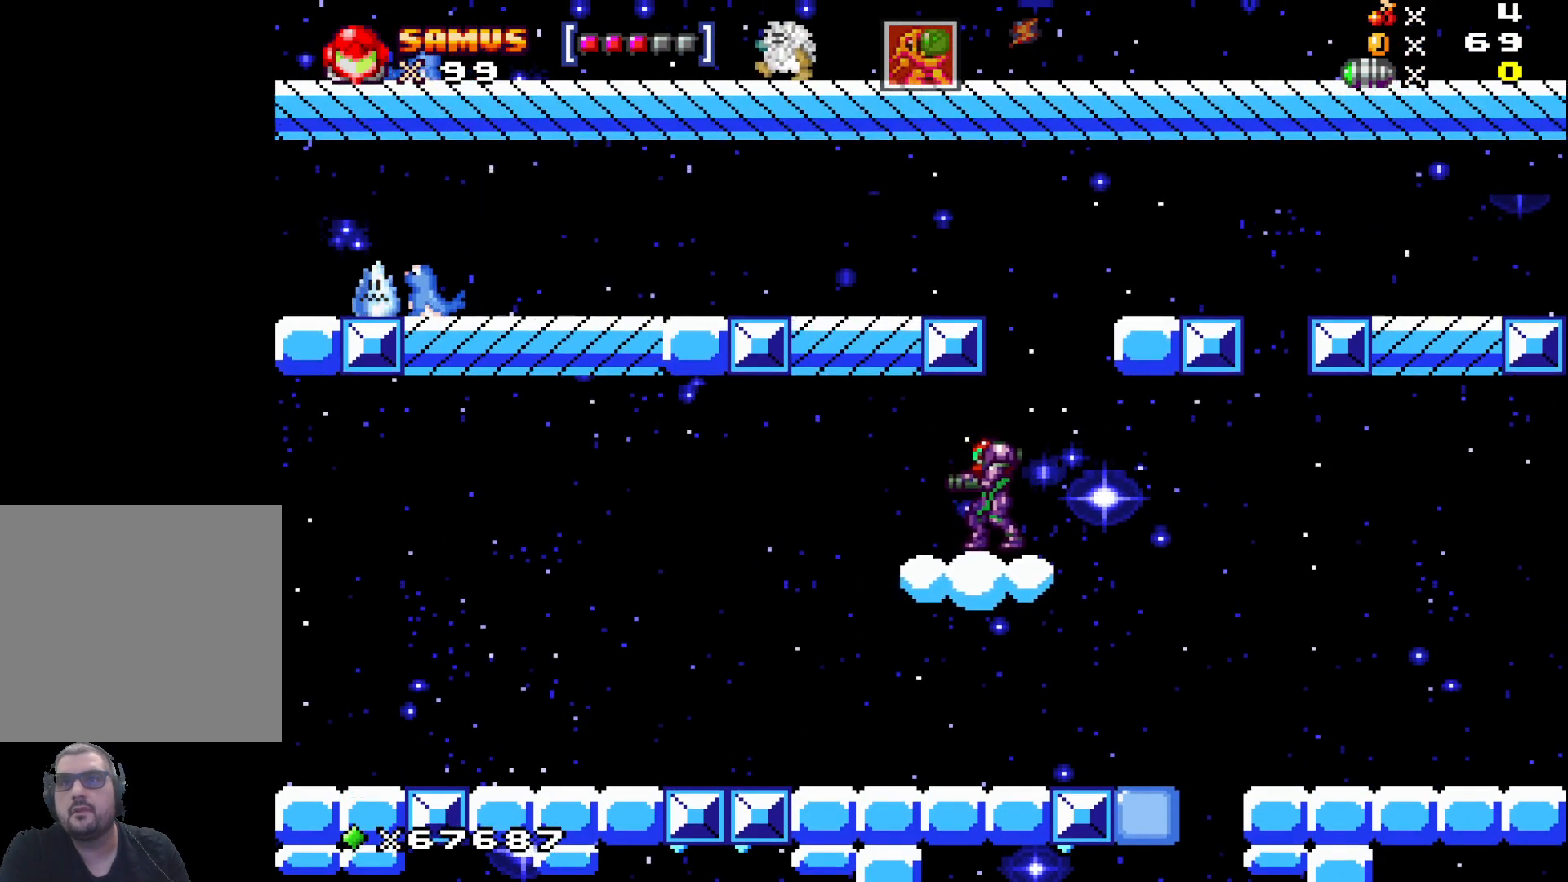
Gameplay with a controller (Xbox layout); each line is a JSON object with the inputs held at the frame after it. "events" lists button and stick changes between this image and that frame as [ms after this image, input, new state], when the widget could be followed in between. Not read: right_stick.
{"buttons": ["A"], "left_stick": "center", "events": [[283, "A", "down"]]}
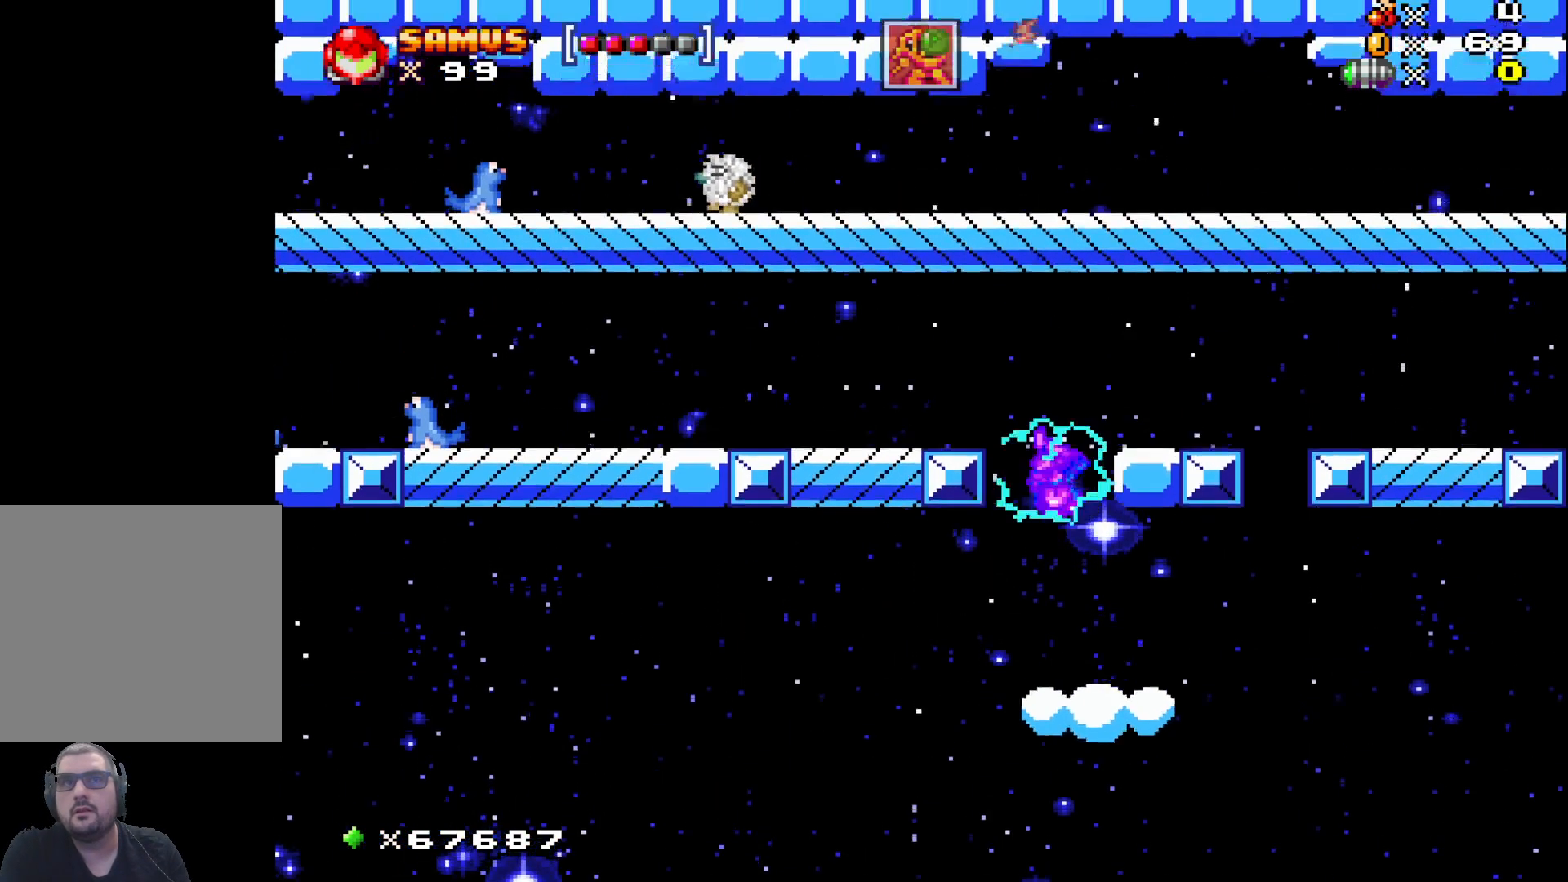
{"buttons": [], "left_stick": "down", "events": [[150, "left_stick", "left"], [317, "A", "up"], [367, "left_stick", "center"], [467, "left_stick", "down"]]}
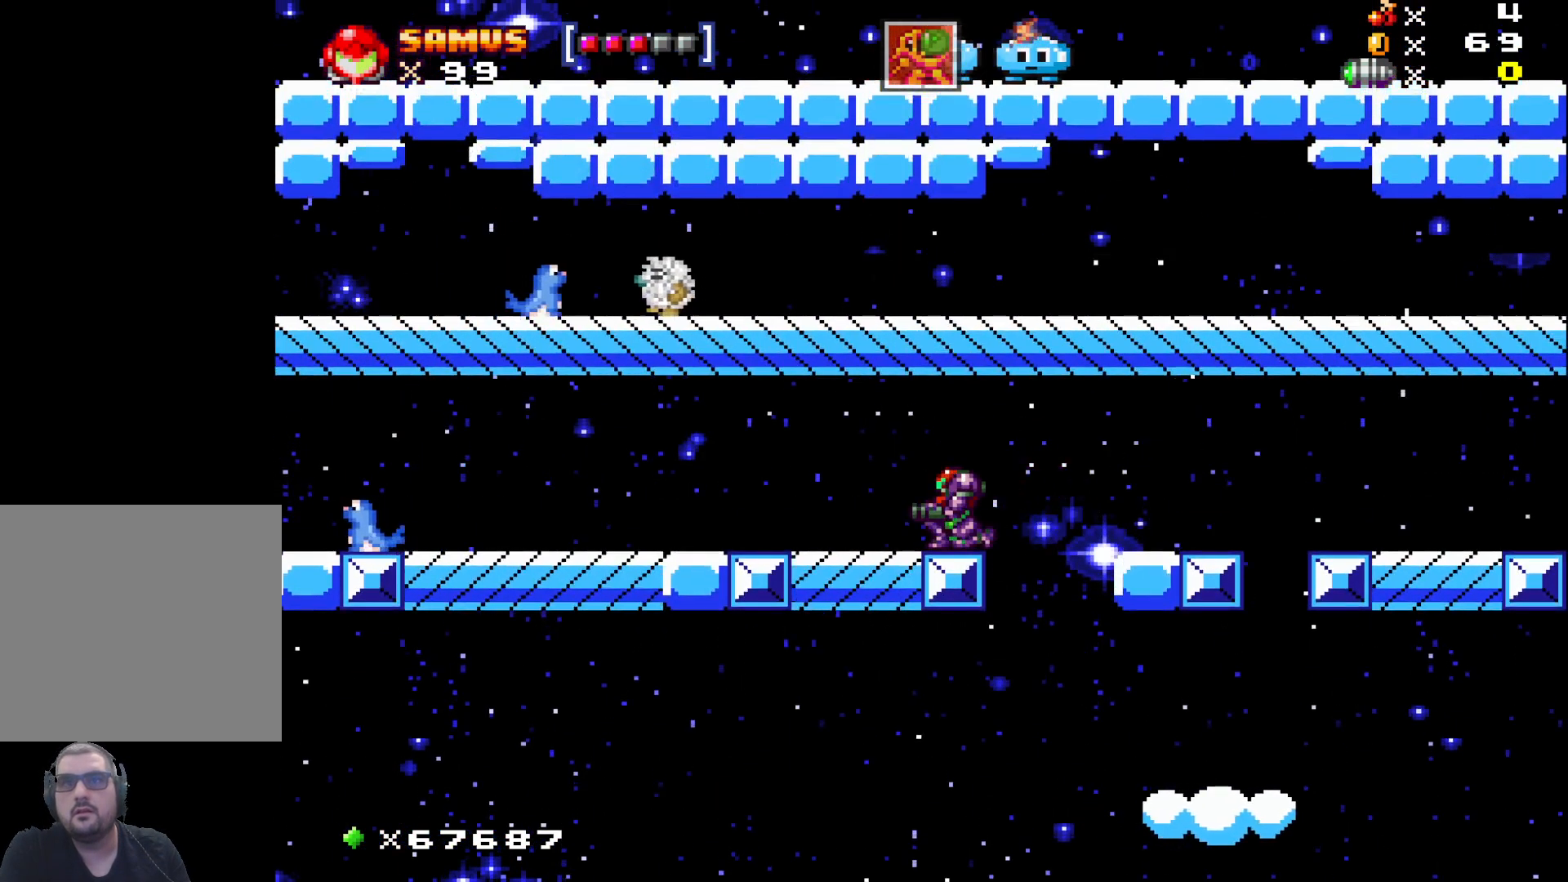
{"buttons": [], "left_stick": "center", "events": [[83, "X", "down"], [83, "left_stick", "center"], [217, "X", "up"]]}
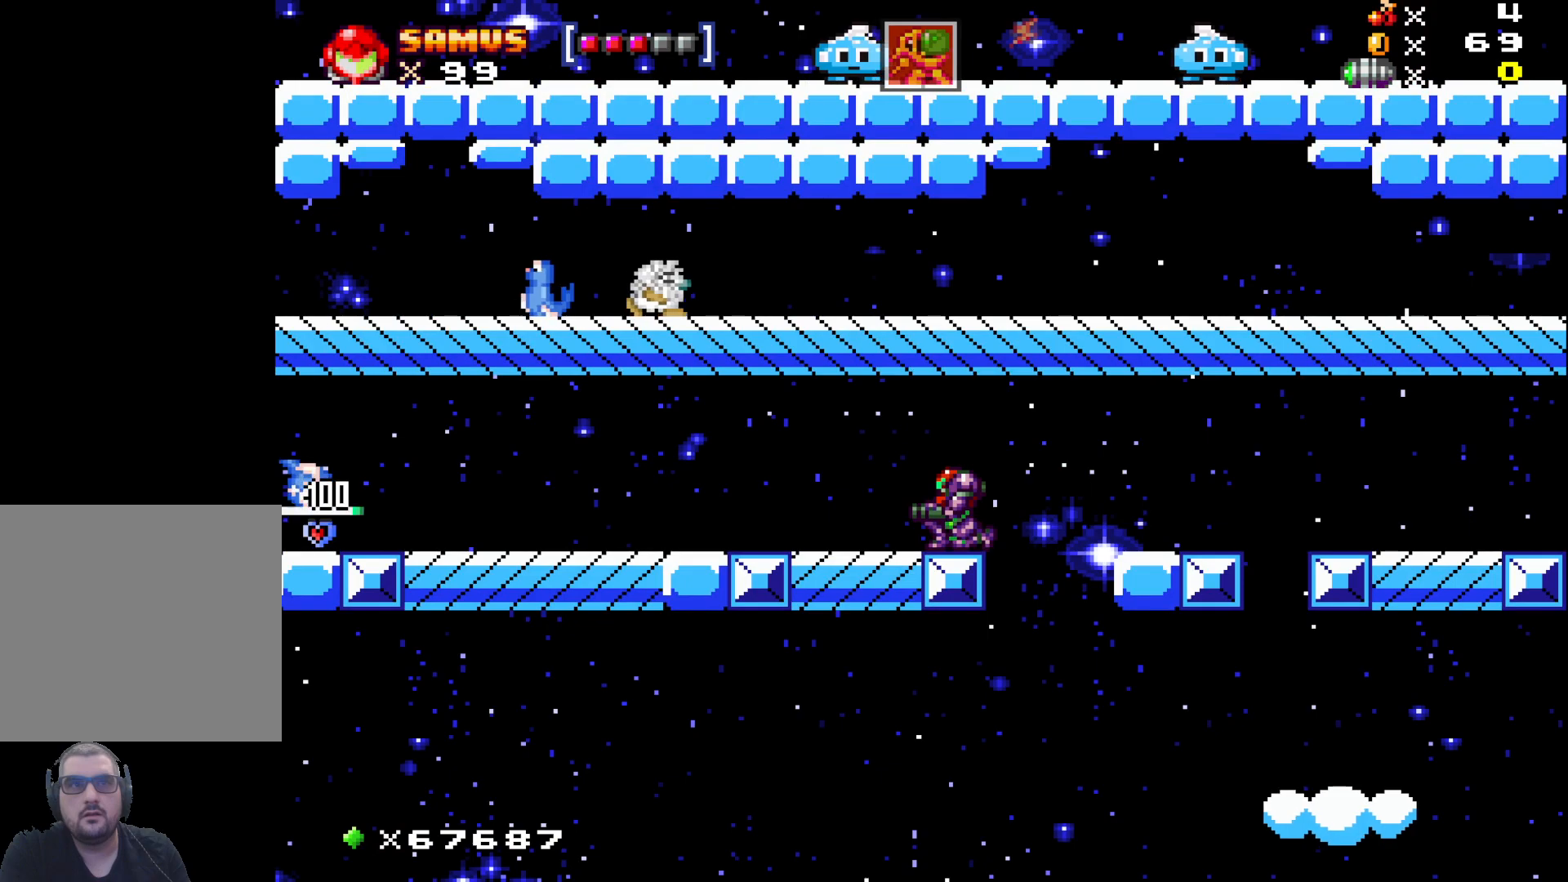
{"buttons": [], "left_stick": "center", "events": []}
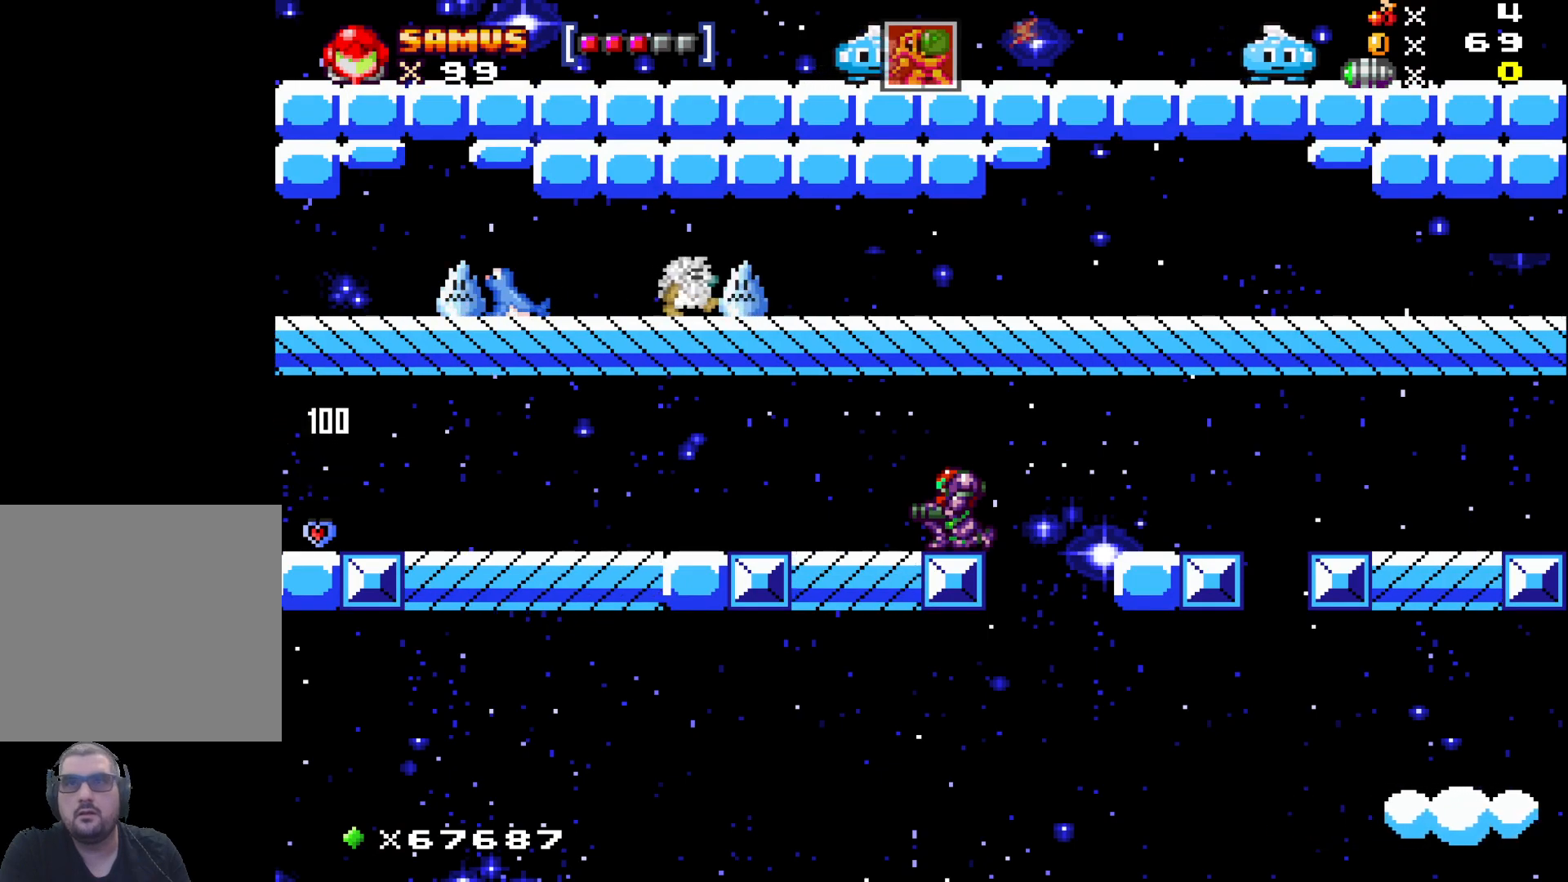
{"buttons": [], "left_stick": "center", "events": []}
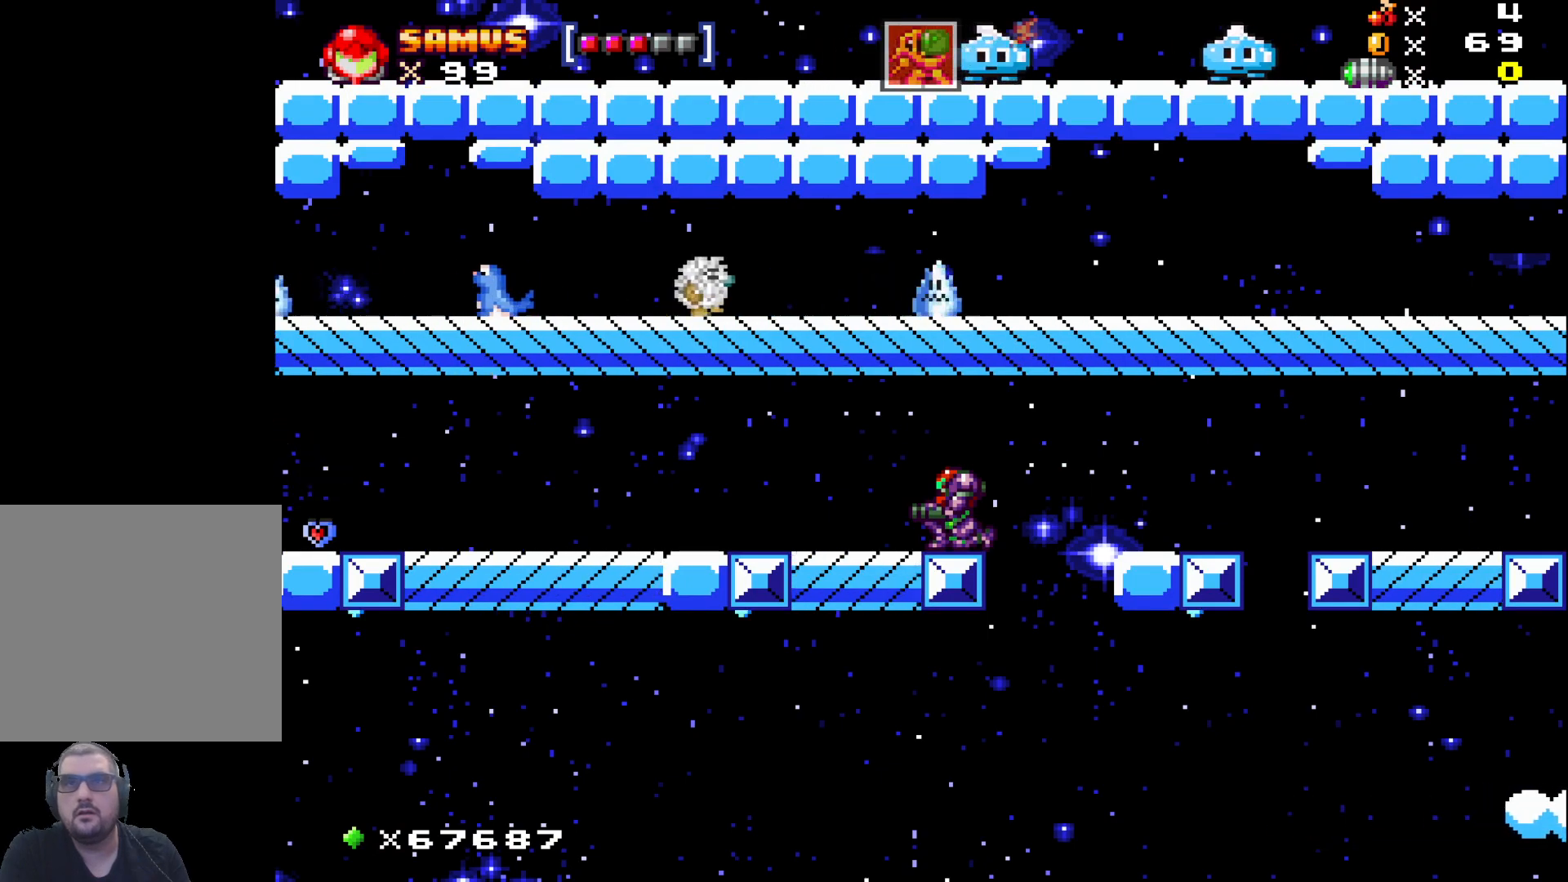
{"buttons": [], "left_stick": "center", "events": [[367, "left_stick", "up"], [500, "left_stick", "center"]]}
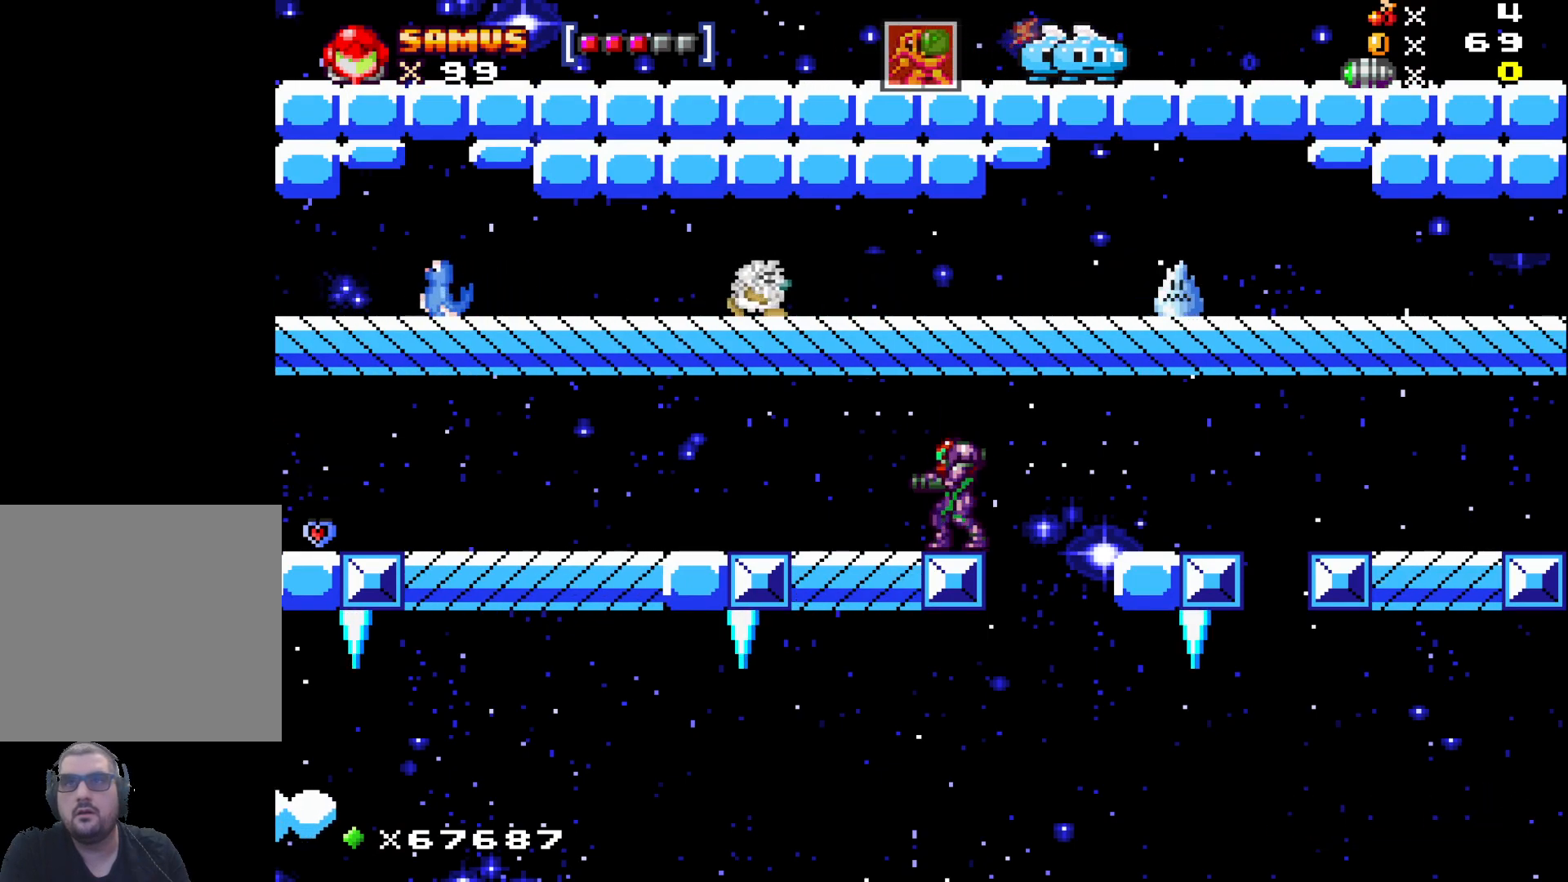
{"buttons": [], "left_stick": "center", "events": []}
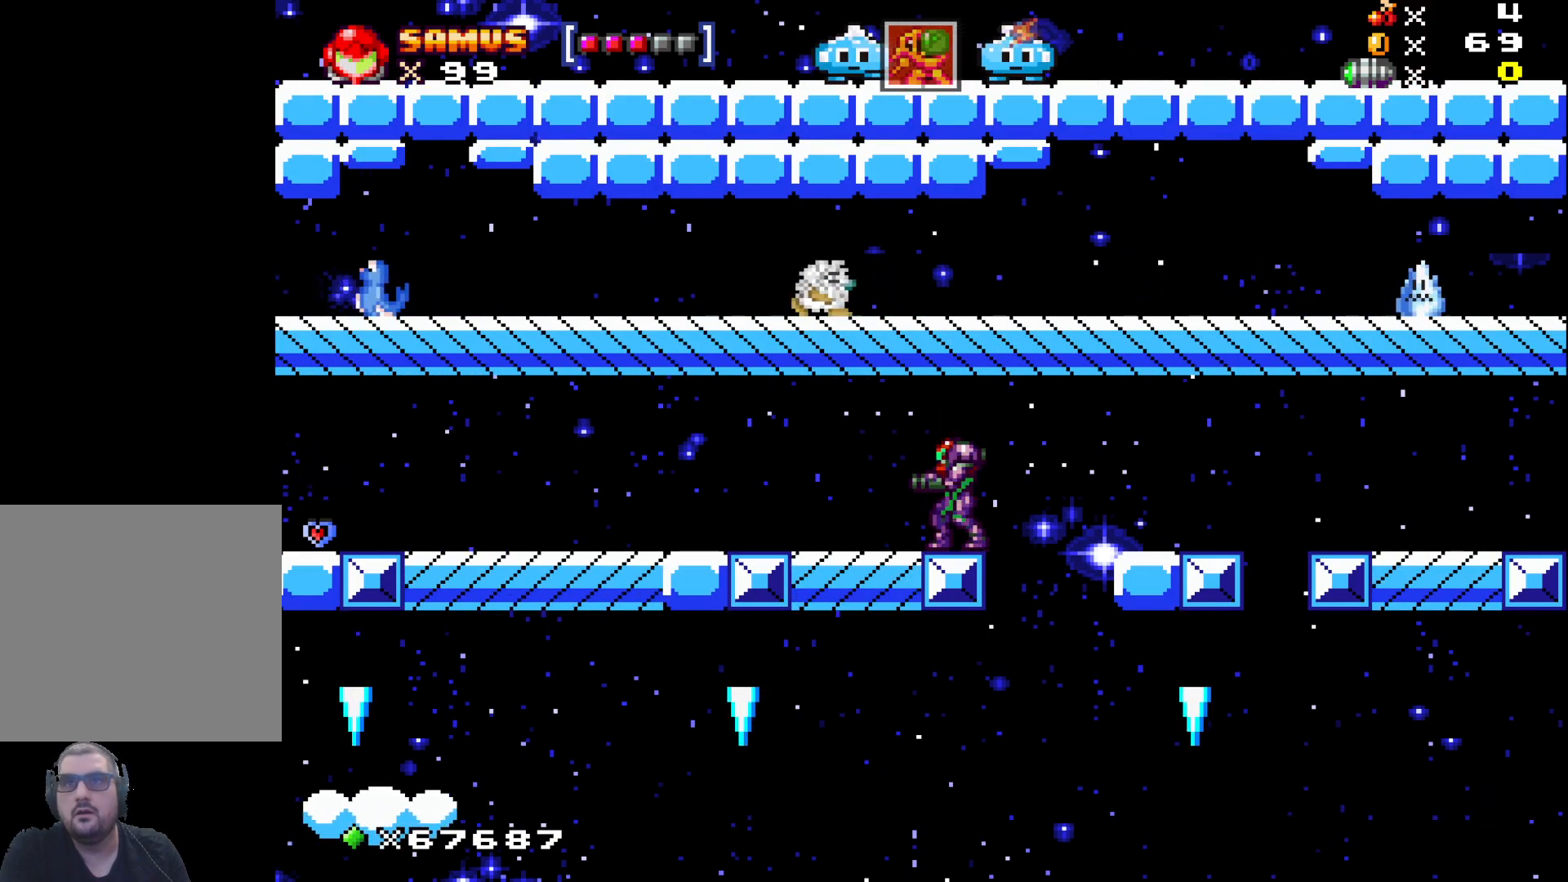
{"buttons": [], "left_stick": "center", "events": []}
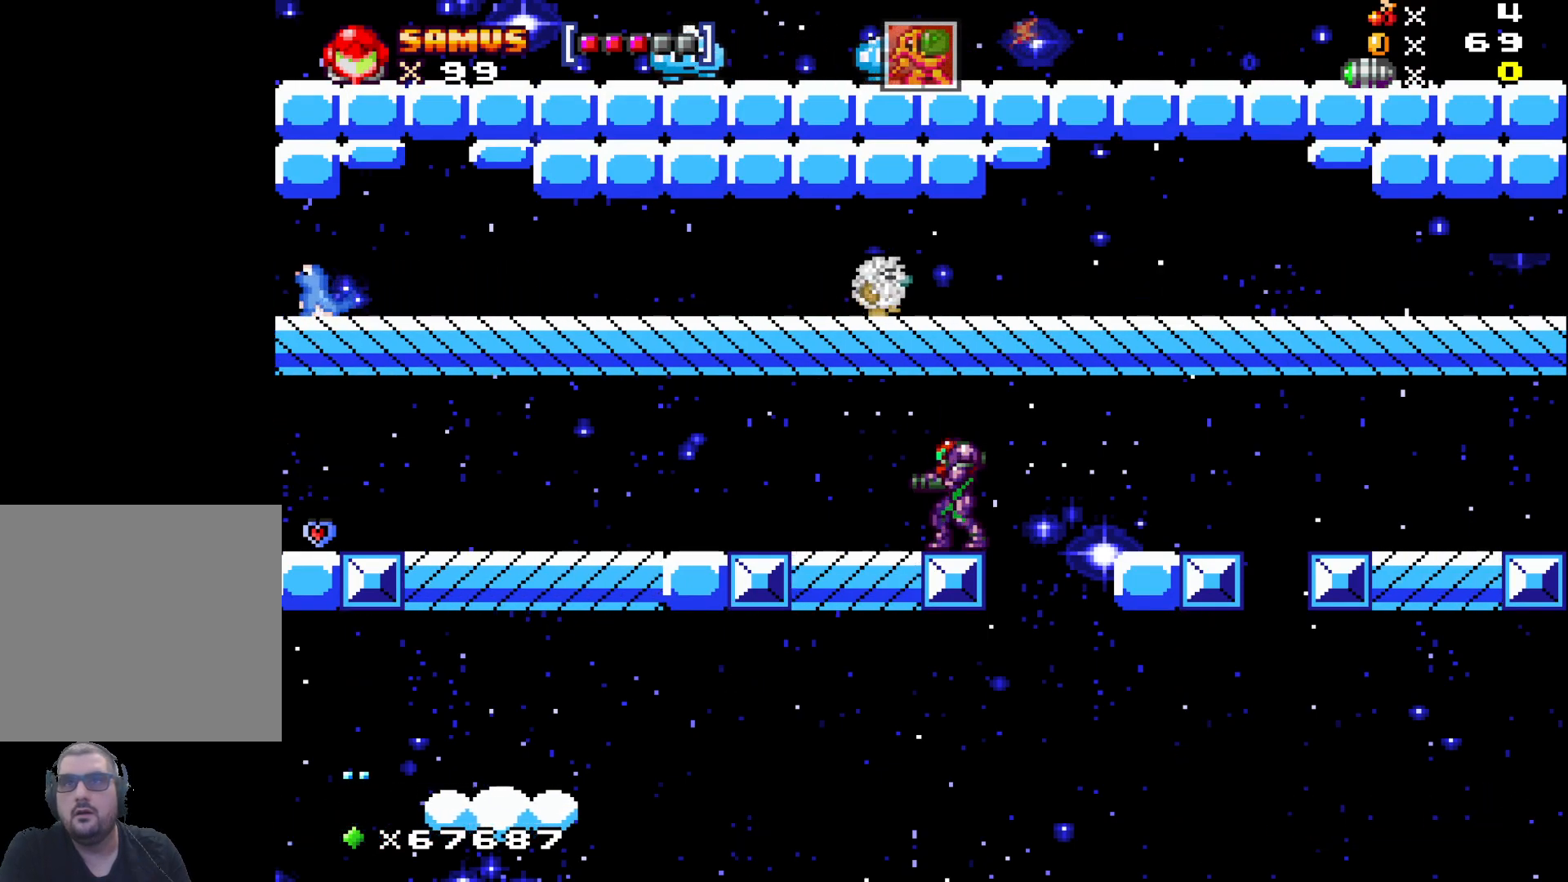
{"buttons": [], "left_stick": "up", "events": [[300, "A", "down"], [450, "left_stick", "up"], [483, "A", "up"]]}
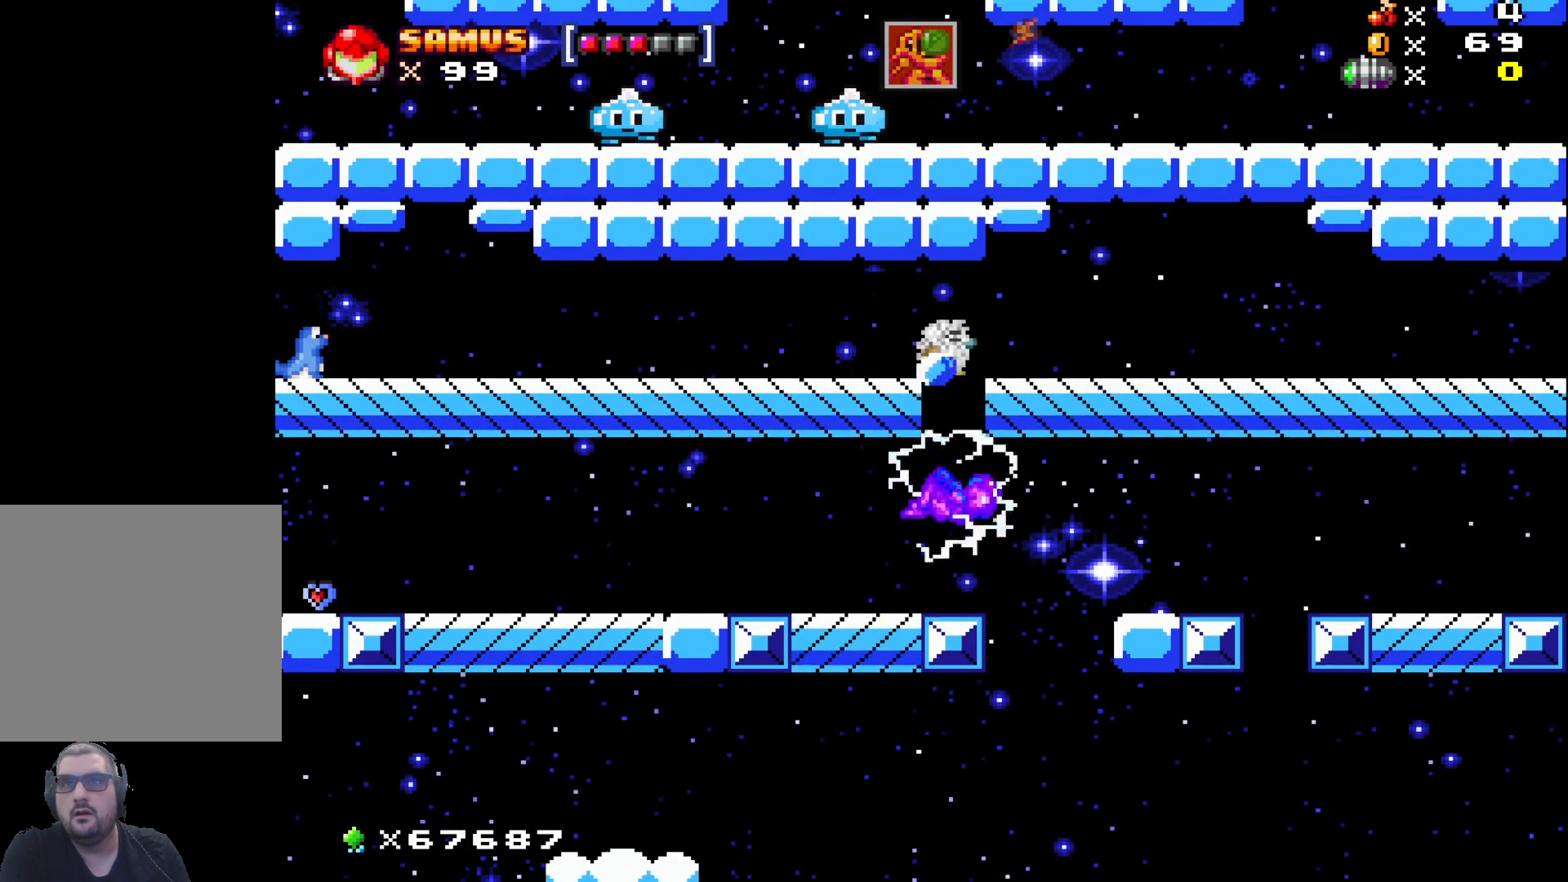
{"buttons": [], "left_stick": "up", "events": [[83, "X", "down"], [183, "X", "up"], [267, "X", "down"], [383, "X", "up"]]}
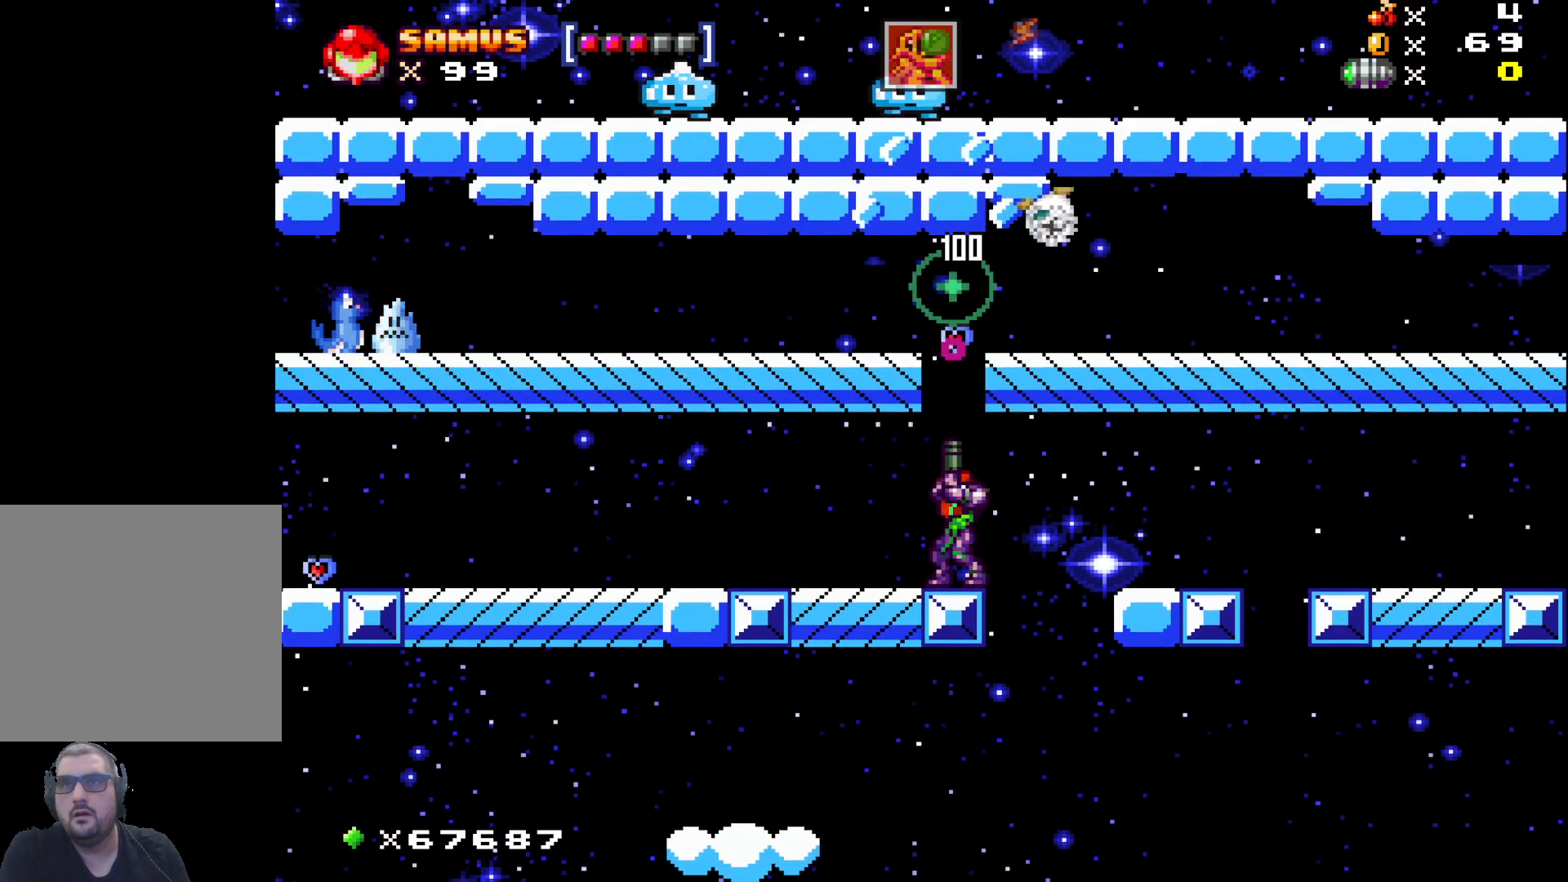
{"buttons": [], "left_stick": "center", "events": [[33, "left_stick", "center"], [150, "A", "down"], [383, "A", "up"]]}
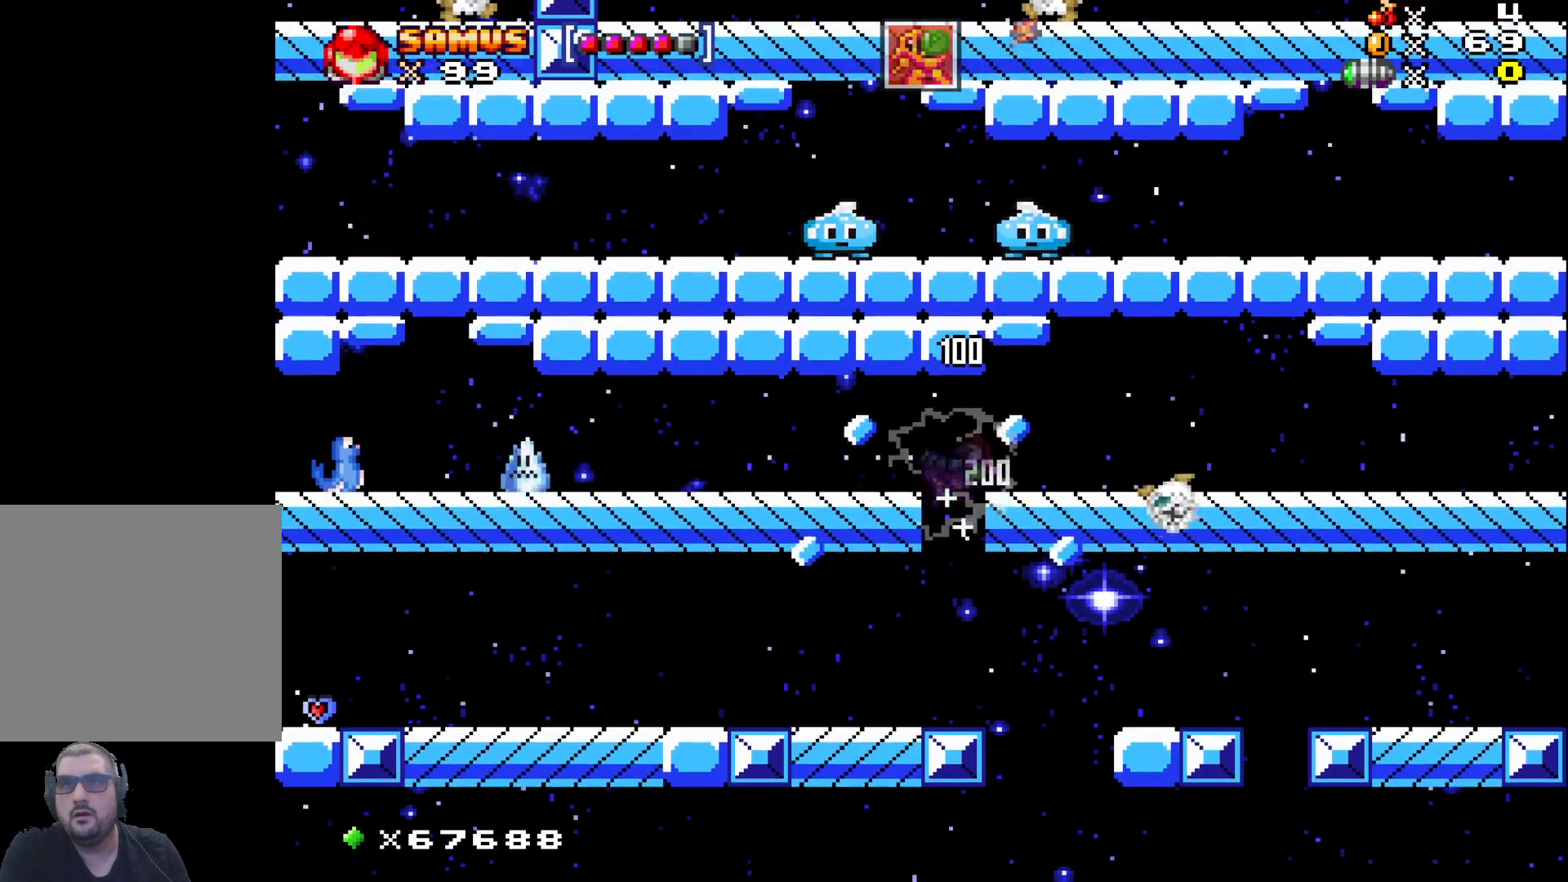
{"buttons": [], "left_stick": "center", "events": [[150, "X", "down"], [267, "X", "up"]]}
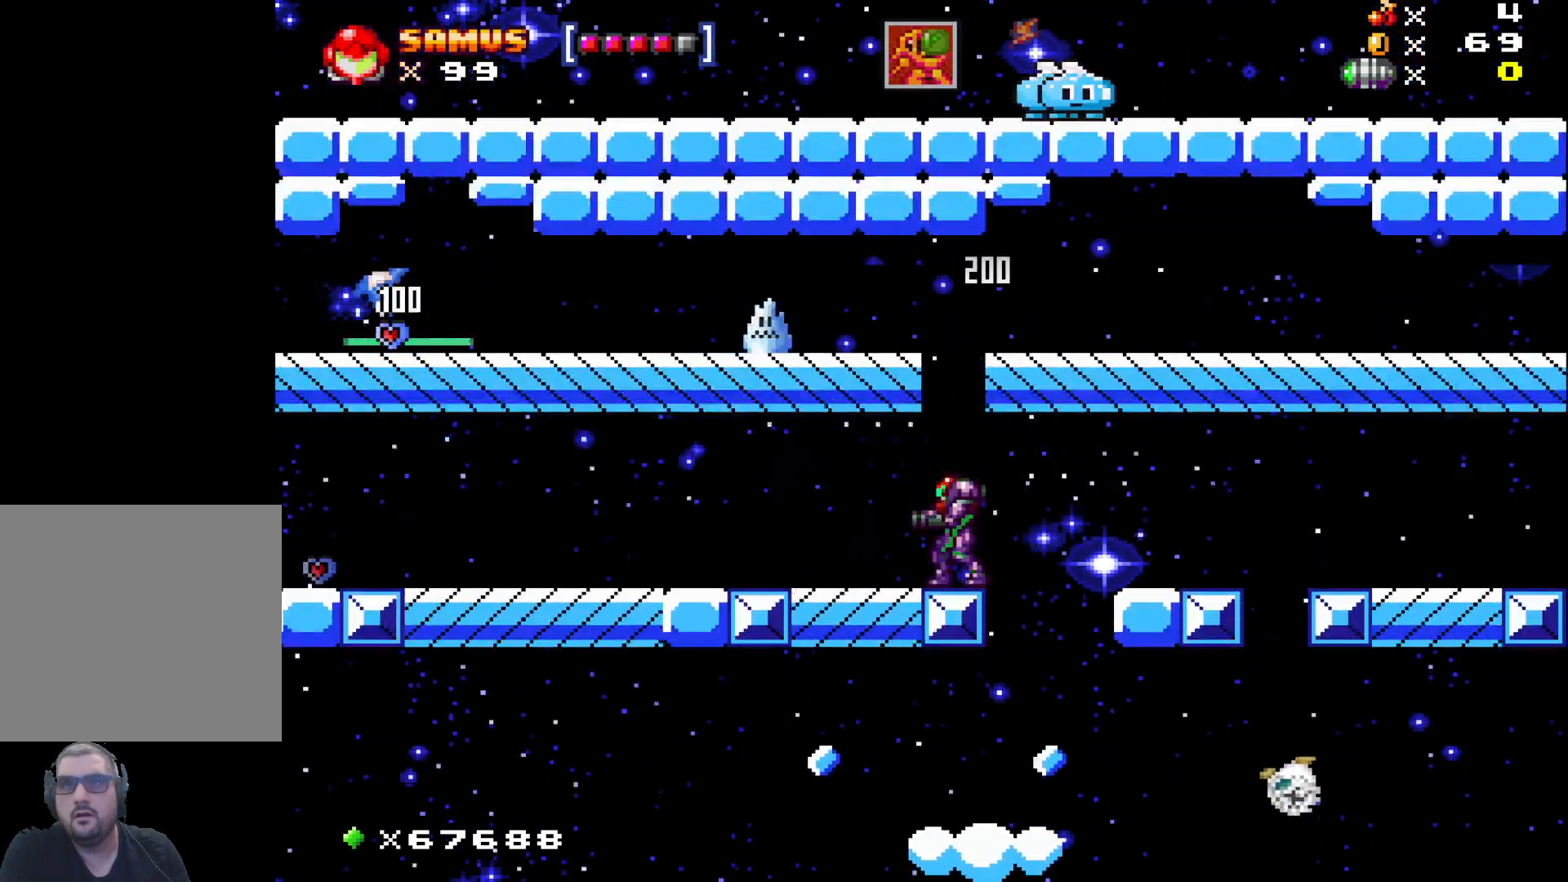
{"buttons": [], "left_stick": "center", "events": []}
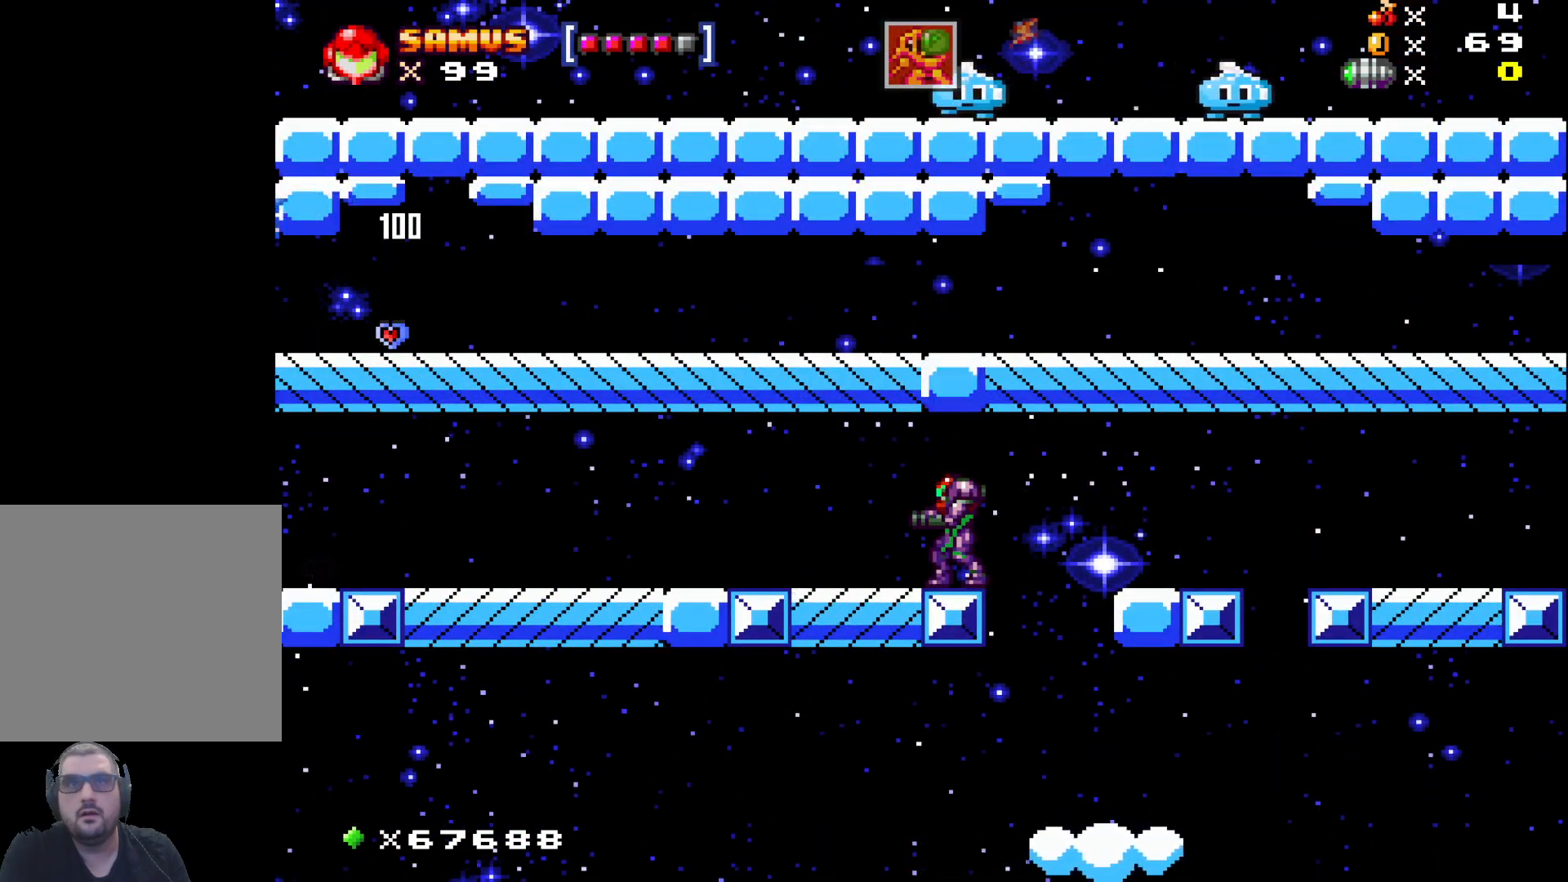
{"buttons": [], "left_stick": "center", "events": [[100, "A", "down"], [500, "A", "up"]]}
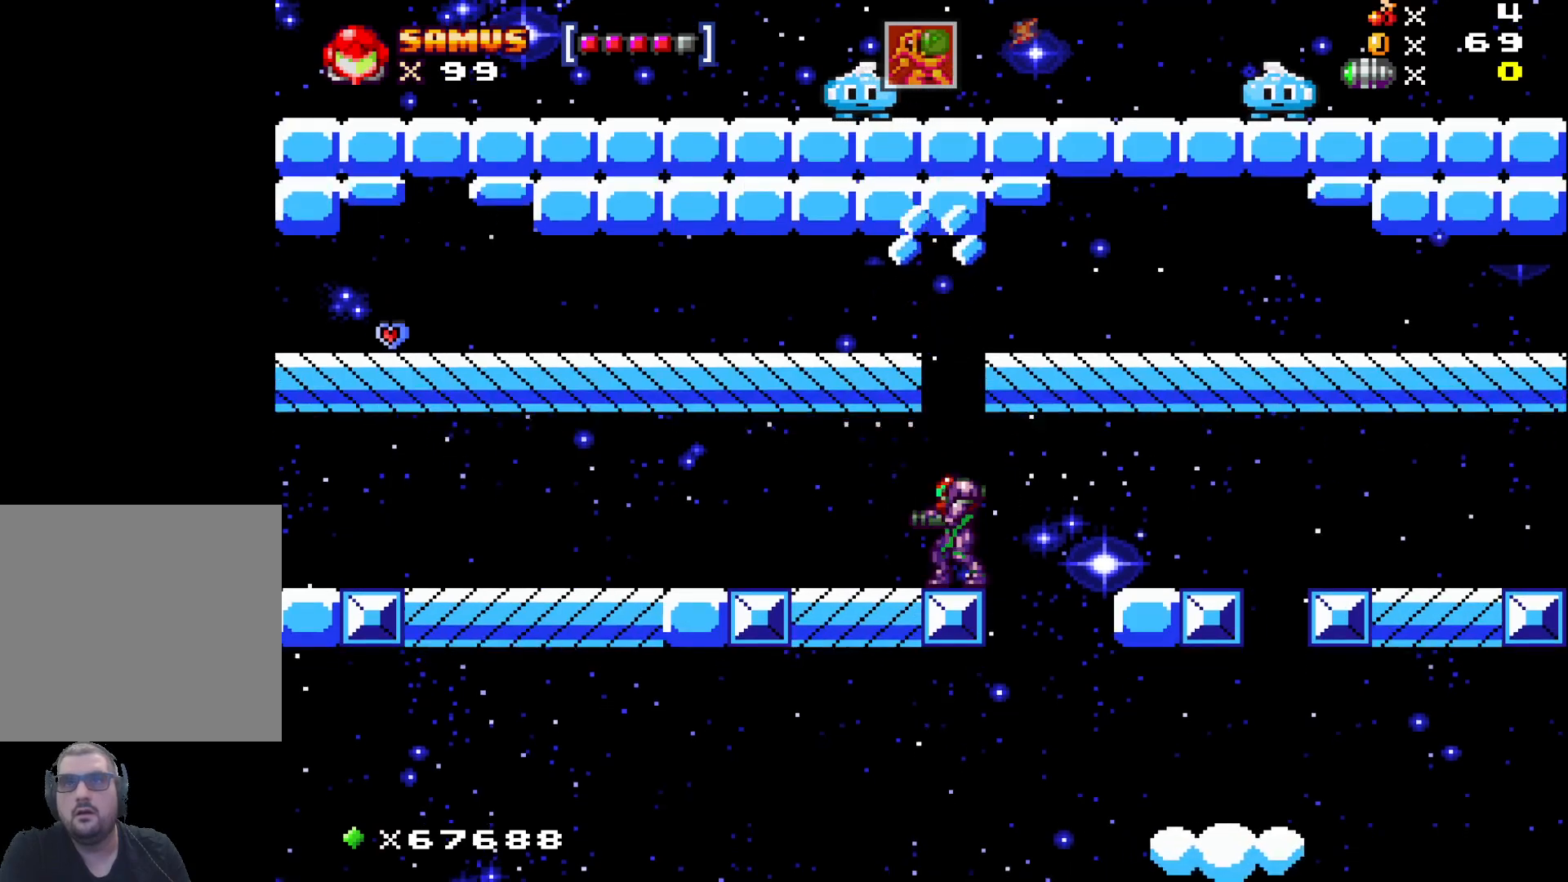
{"buttons": ["A"], "left_stick": "center", "events": [[200, "A", "down"]]}
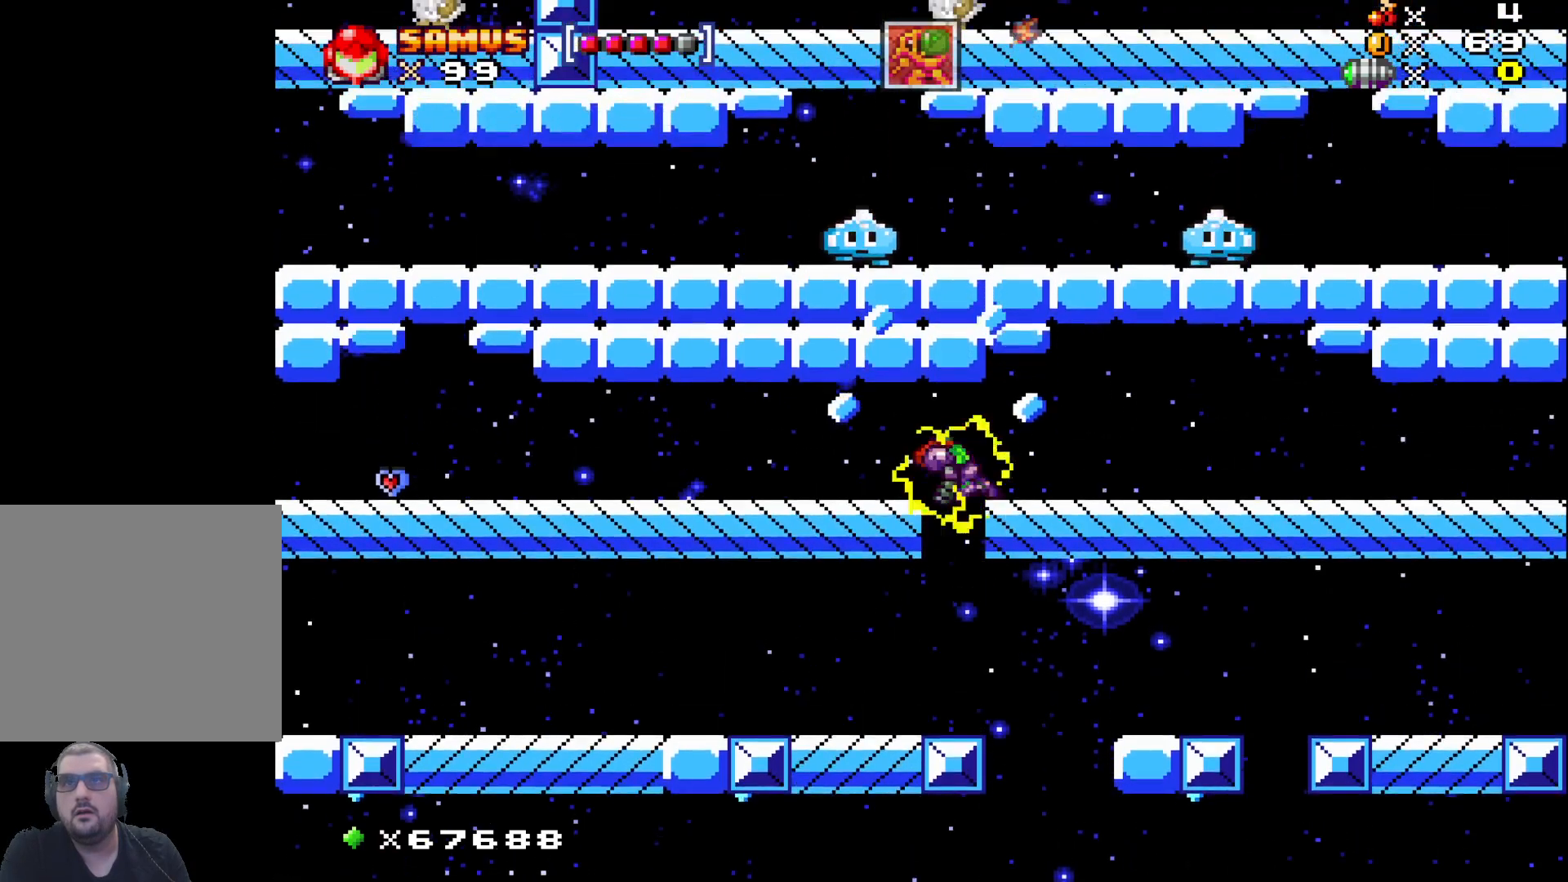
{"buttons": [], "left_stick": "up", "events": [[133, "left_stick", "up-left"], [233, "A", "up"], [267, "left_stick", "up"]]}
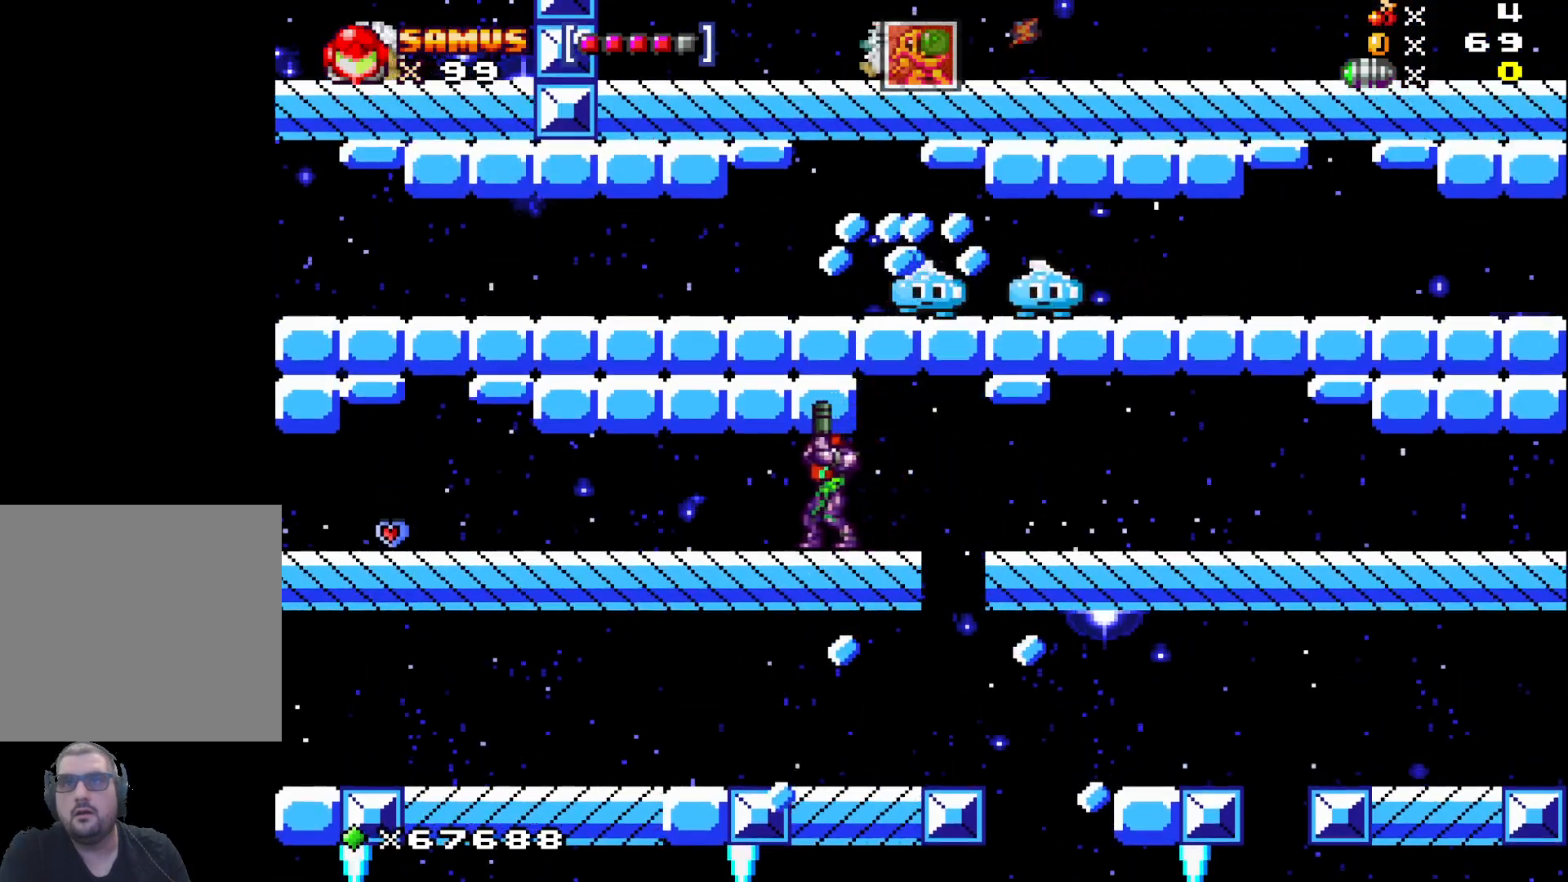
{"buttons": ["A"], "left_stick": "up", "events": [[33, "A", "down"], [233, "A", "up"], [367, "A", "down"]]}
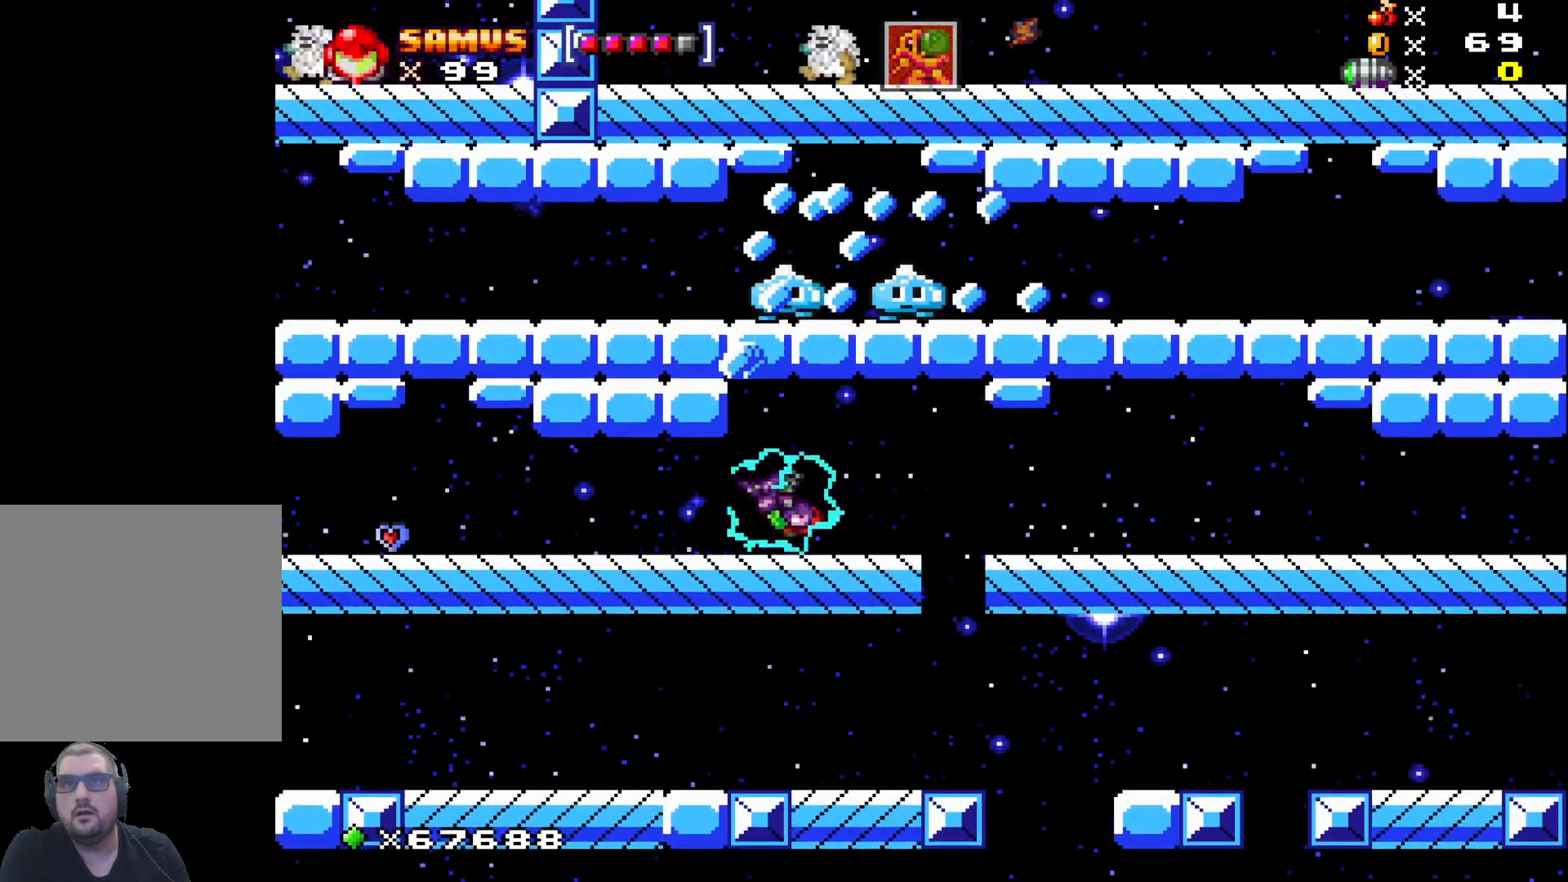
{"buttons": [], "left_stick": "up", "events": [[33, "A", "up"], [150, "X", "down"], [233, "X", "up"], [317, "X", "down"], [333, "A", "down"], [467, "X", "up"], [483, "A", "up"]]}
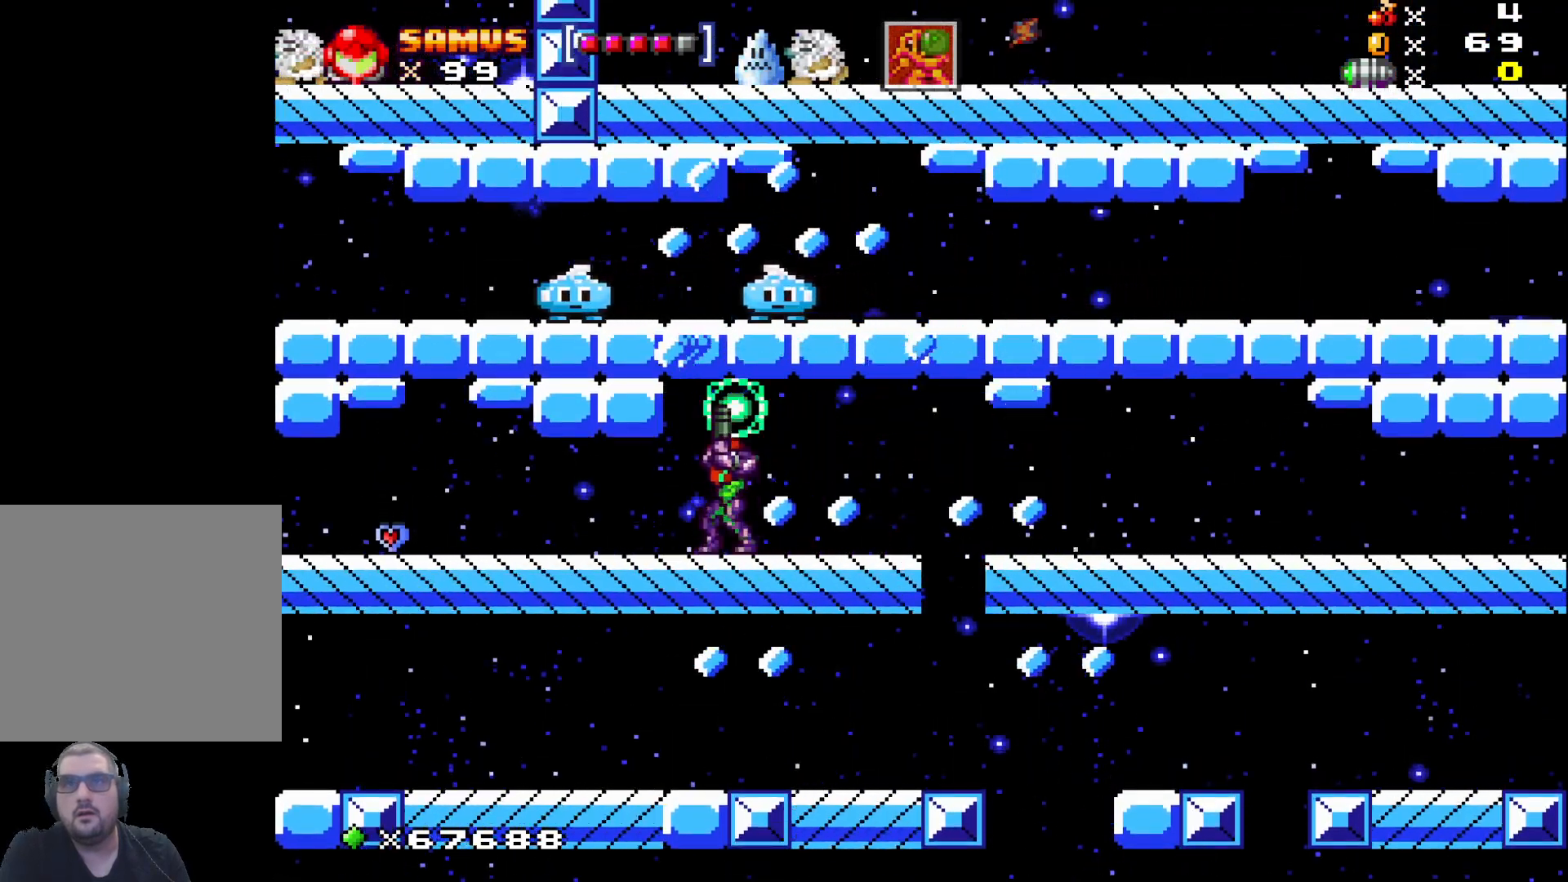
{"buttons": [], "left_stick": "up", "events": [[50, "A", "down"], [50, "X", "down"], [150, "A", "up"], [150, "X", "up"], [233, "A", "down"], [233, "X", "down"], [350, "A", "up"], [350, "X", "up"]]}
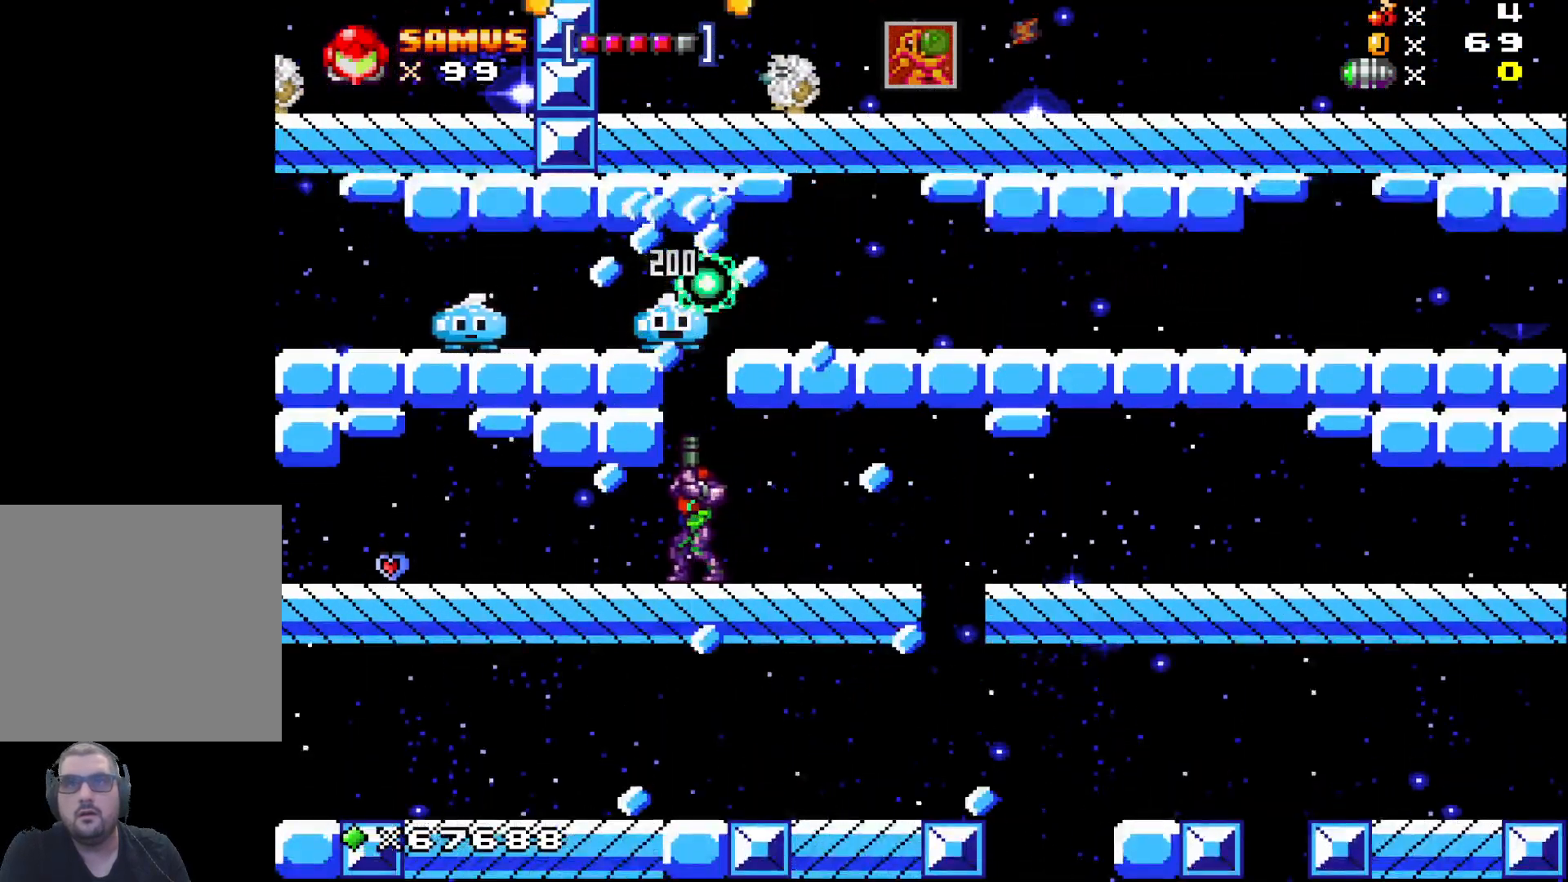
{"buttons": ["A"], "left_stick": "up", "events": [[350, "left_stick", "up-right"], [483, "left_stick", "up"], [500, "A", "down"]]}
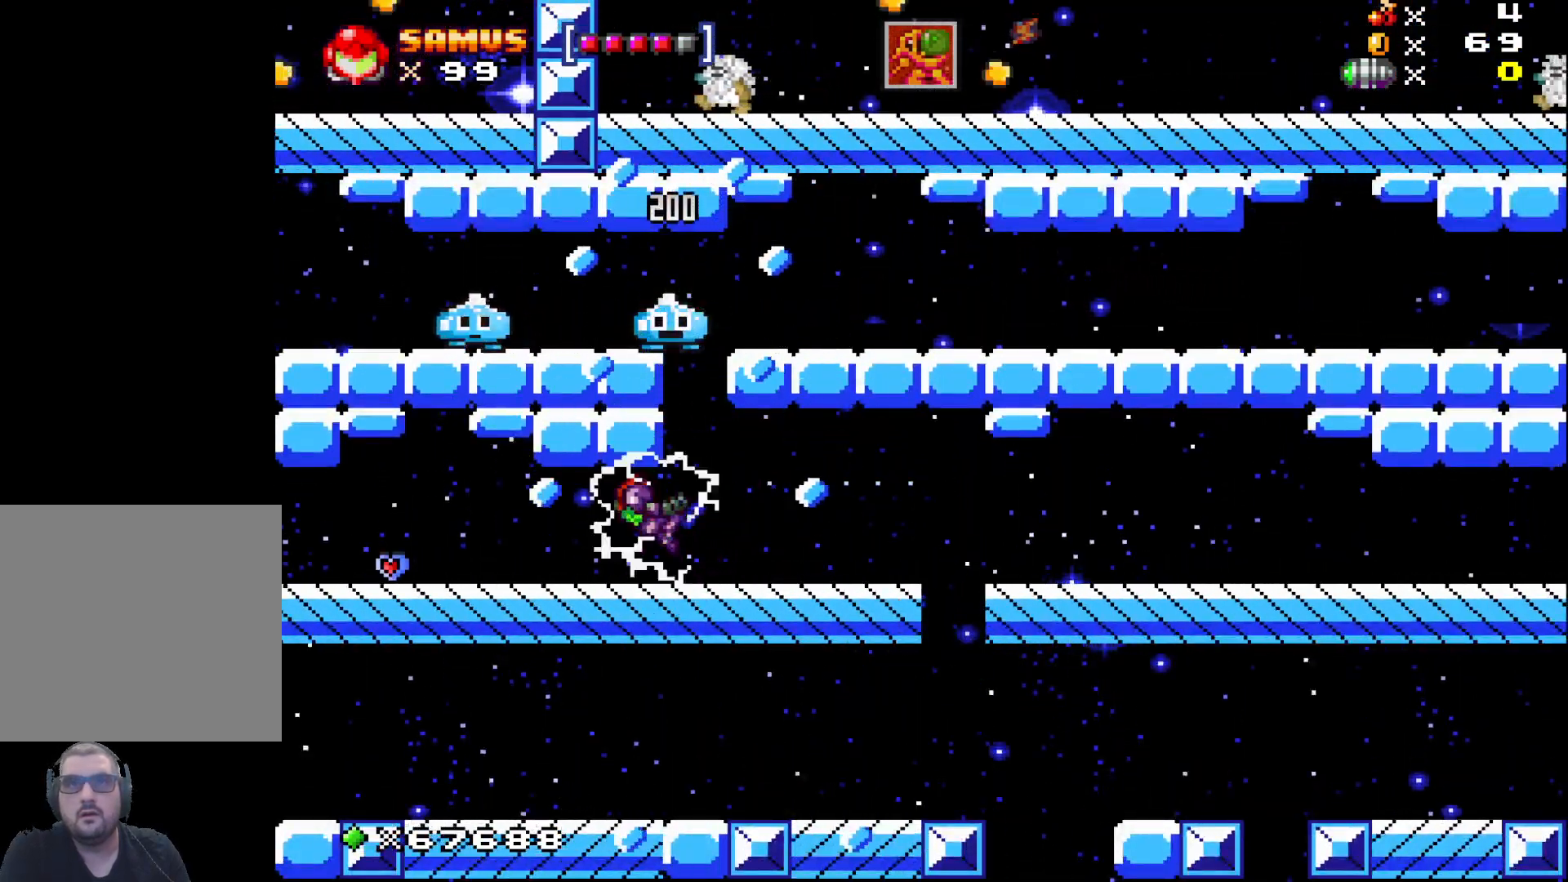
{"buttons": ["A"], "left_stick": "up", "events": [[133, "A", "up"], [333, "left_stick", "up-right"], [467, "A", "down"], [467, "left_stick", "up"]]}
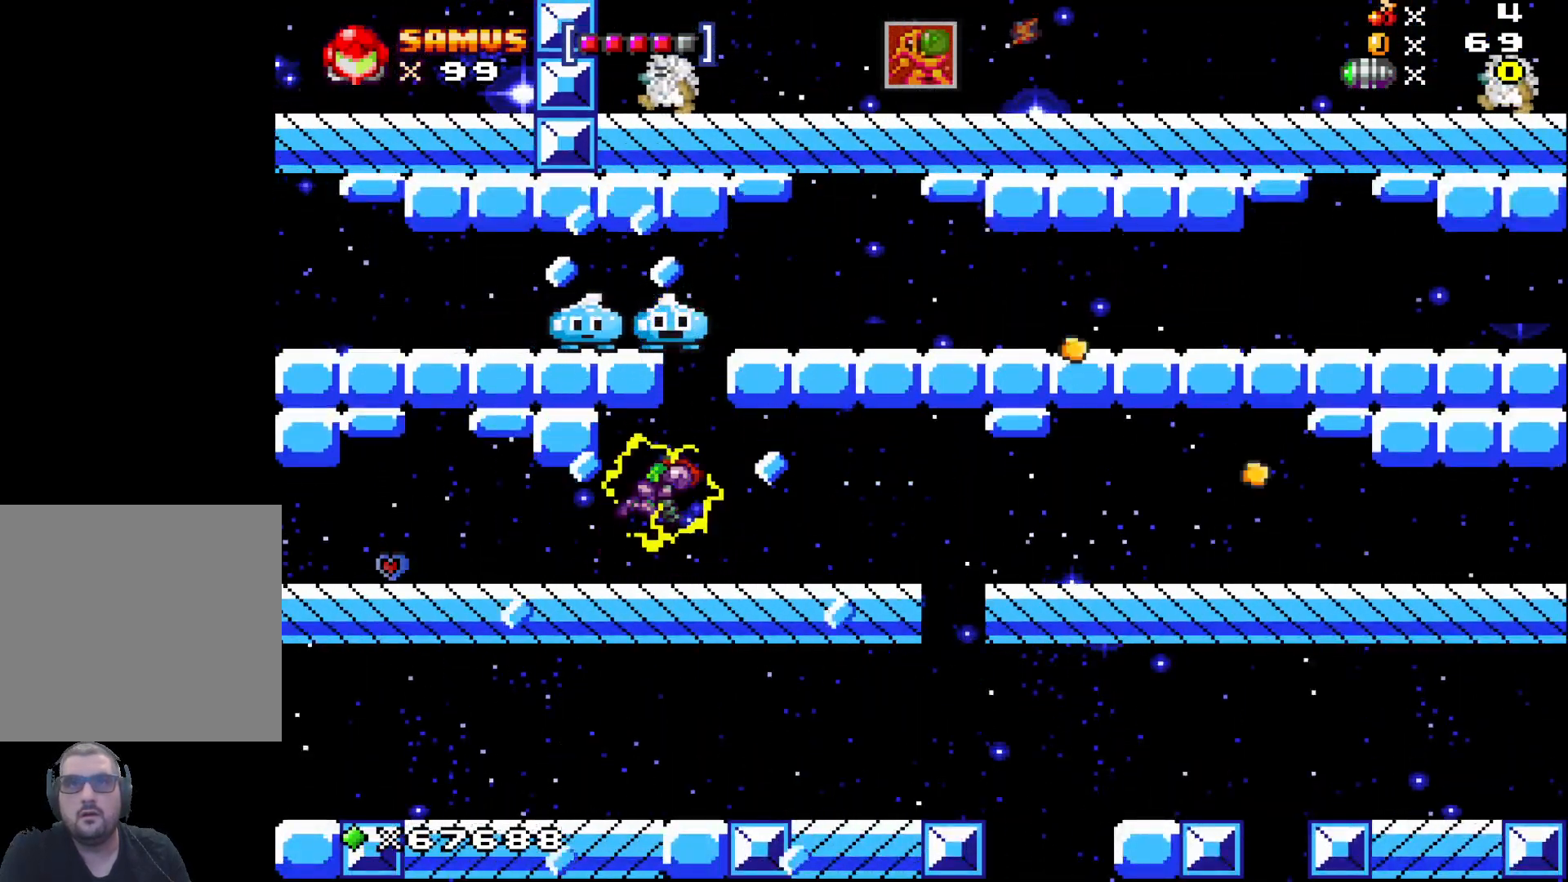
{"buttons": [], "left_stick": "up", "events": [[100, "A", "up"], [267, "X", "down"], [350, "X", "up"]]}
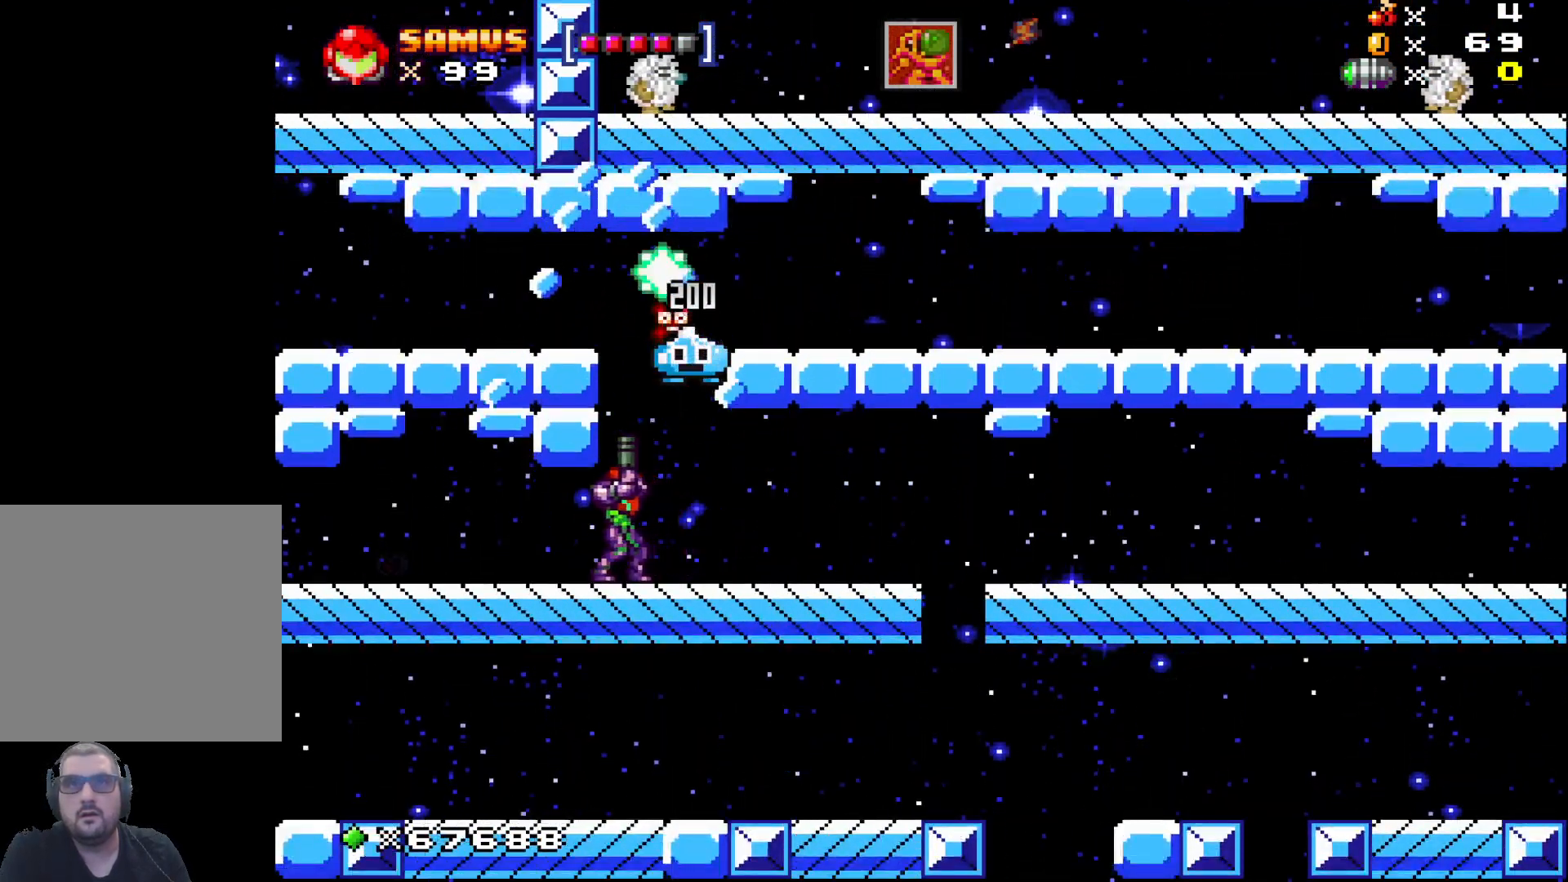
{"buttons": [], "left_stick": "right", "events": [[333, "left_stick", "right"]]}
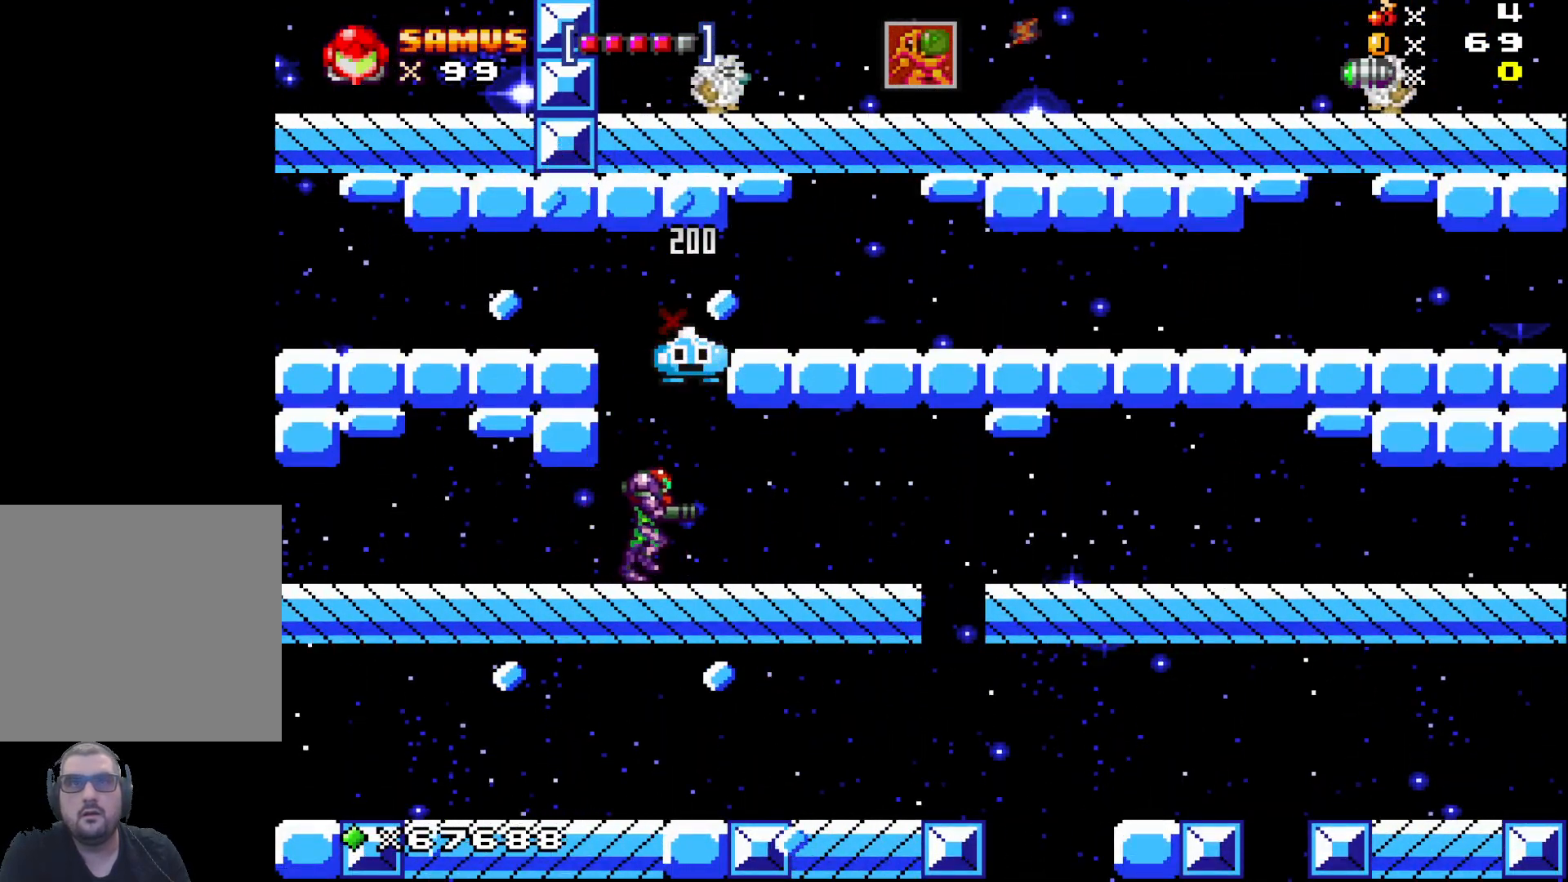
{"buttons": ["A"], "left_stick": "center", "events": [[33, "left_stick", "center"], [150, "A", "down"]]}
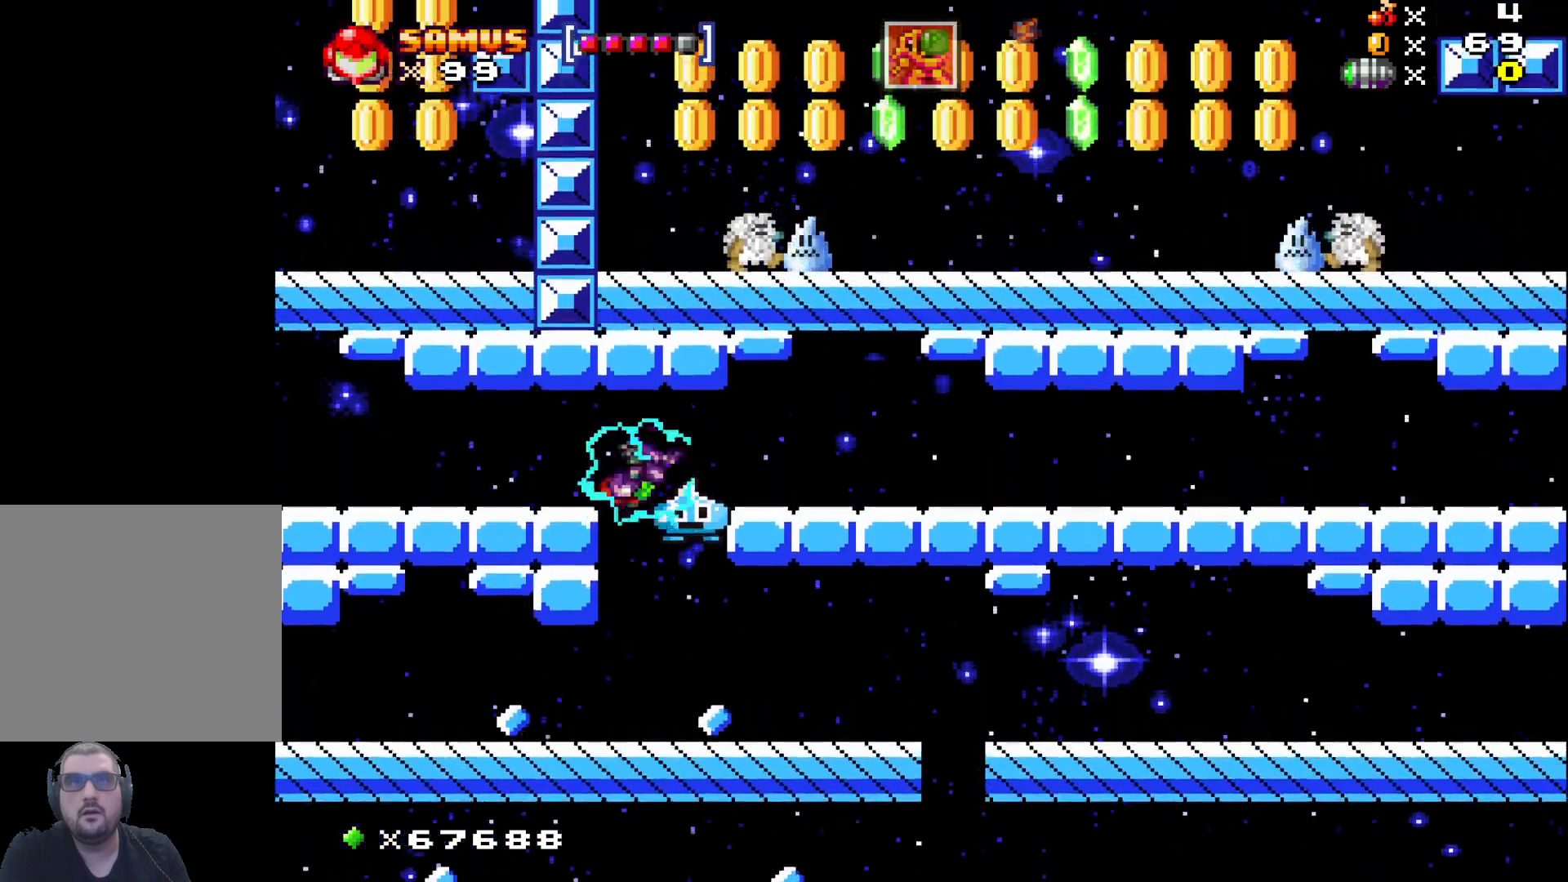
{"buttons": [], "left_stick": "center", "events": [[33, "left_stick", "left"], [150, "A", "up"], [183, "left_stick", "center"]]}
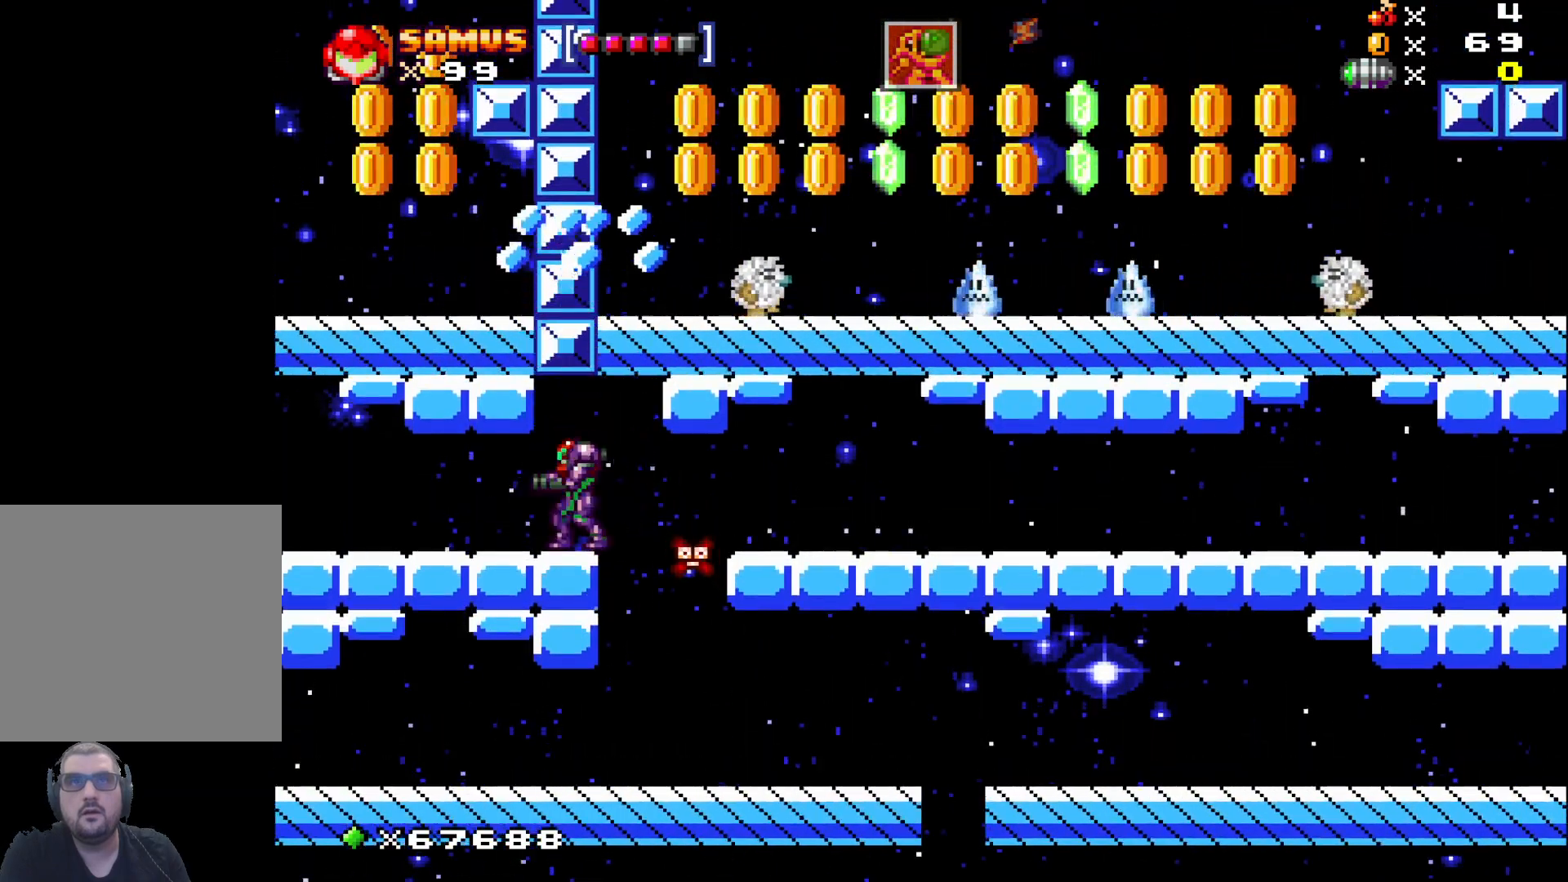
{"buttons": ["A"], "left_stick": "center", "events": [[483, "A", "down"]]}
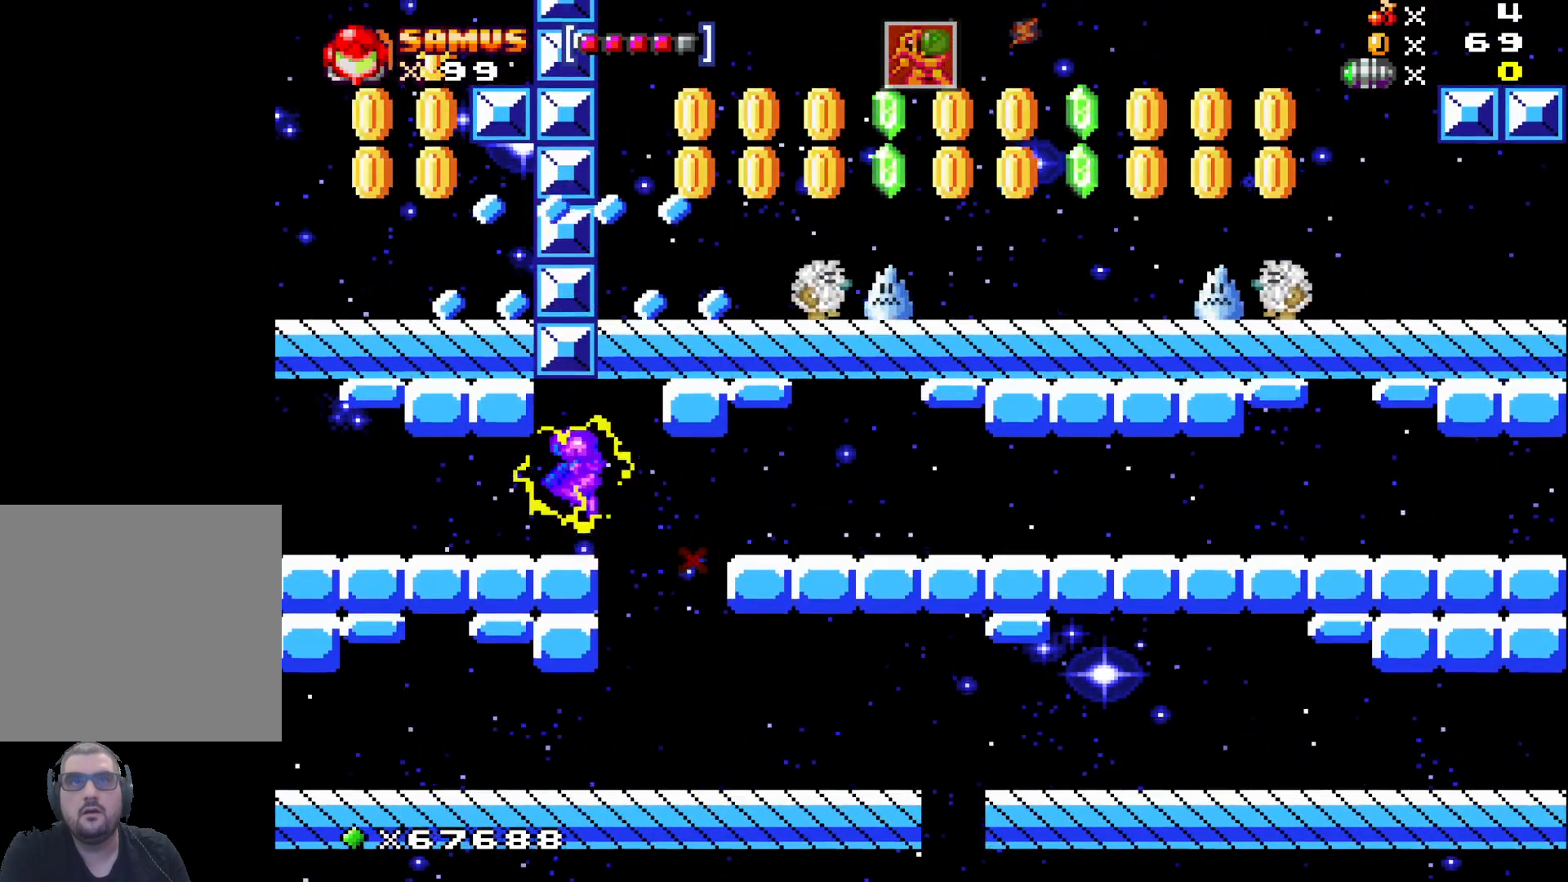
{"buttons": ["A"], "left_stick": "center", "events": [[317, "A", "up"], [483, "A", "down"]]}
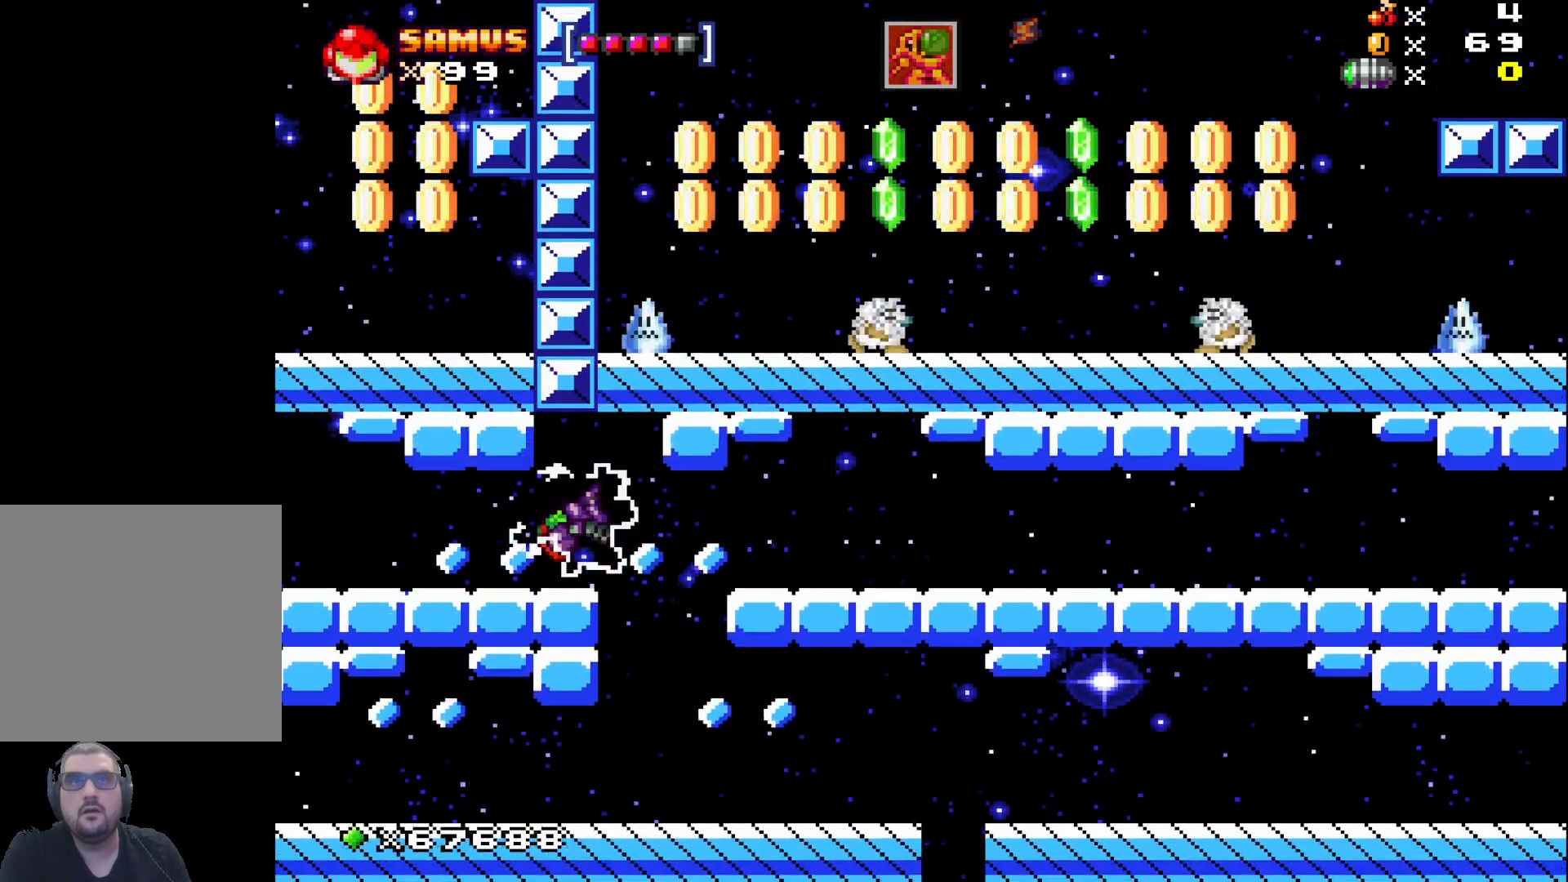
{"buttons": ["A"], "left_stick": "center", "events": [[233, "A", "up"], [433, "A", "down"]]}
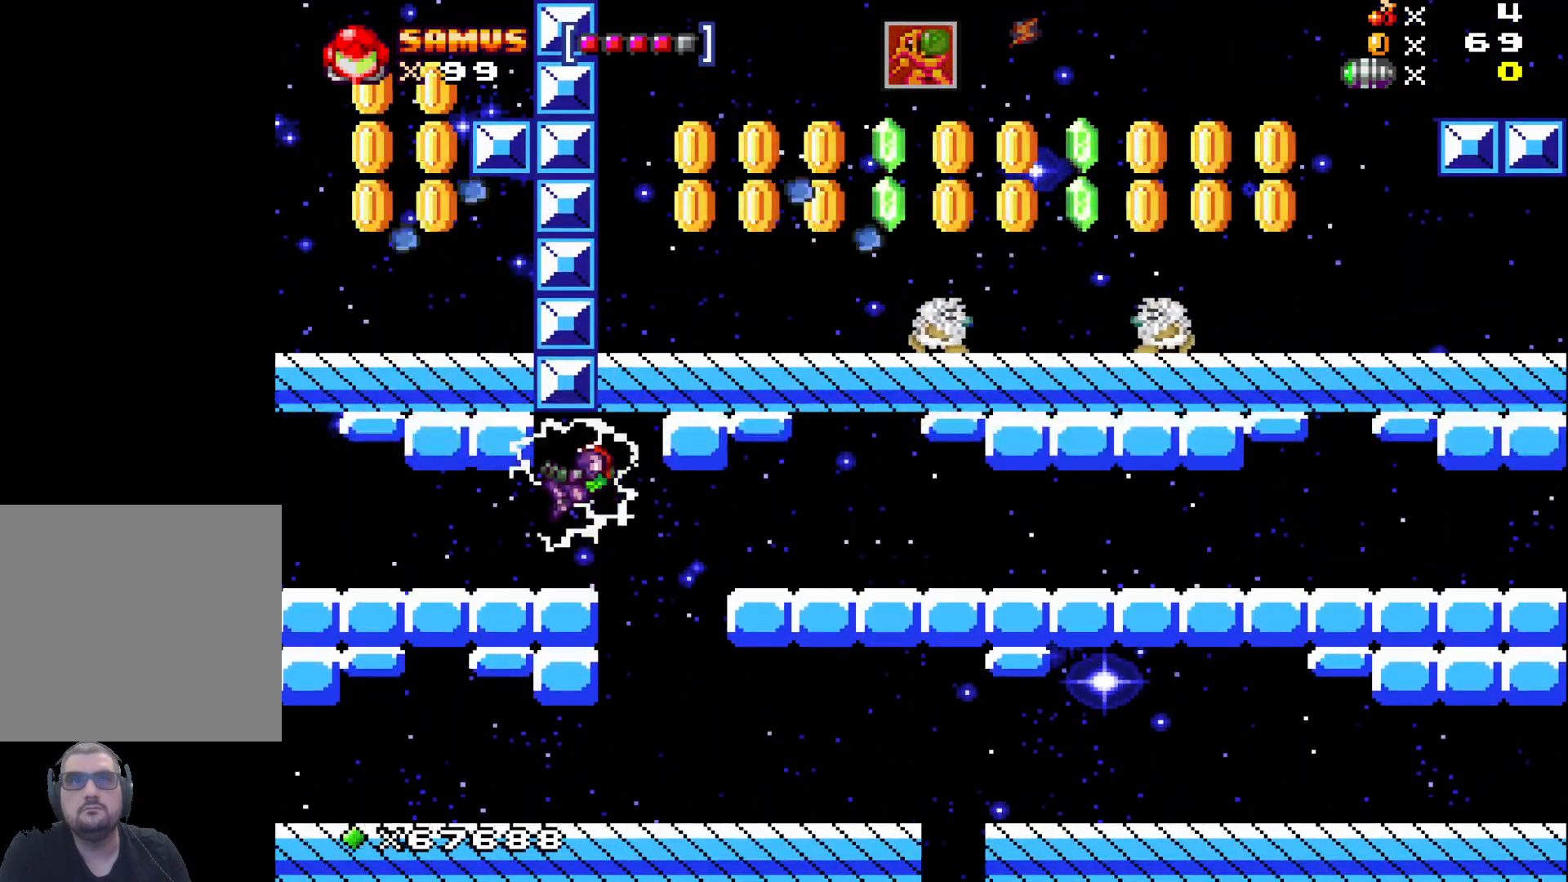
{"buttons": ["A"], "left_stick": "center", "events": [[133, "A", "up"], [367, "A", "down"]]}
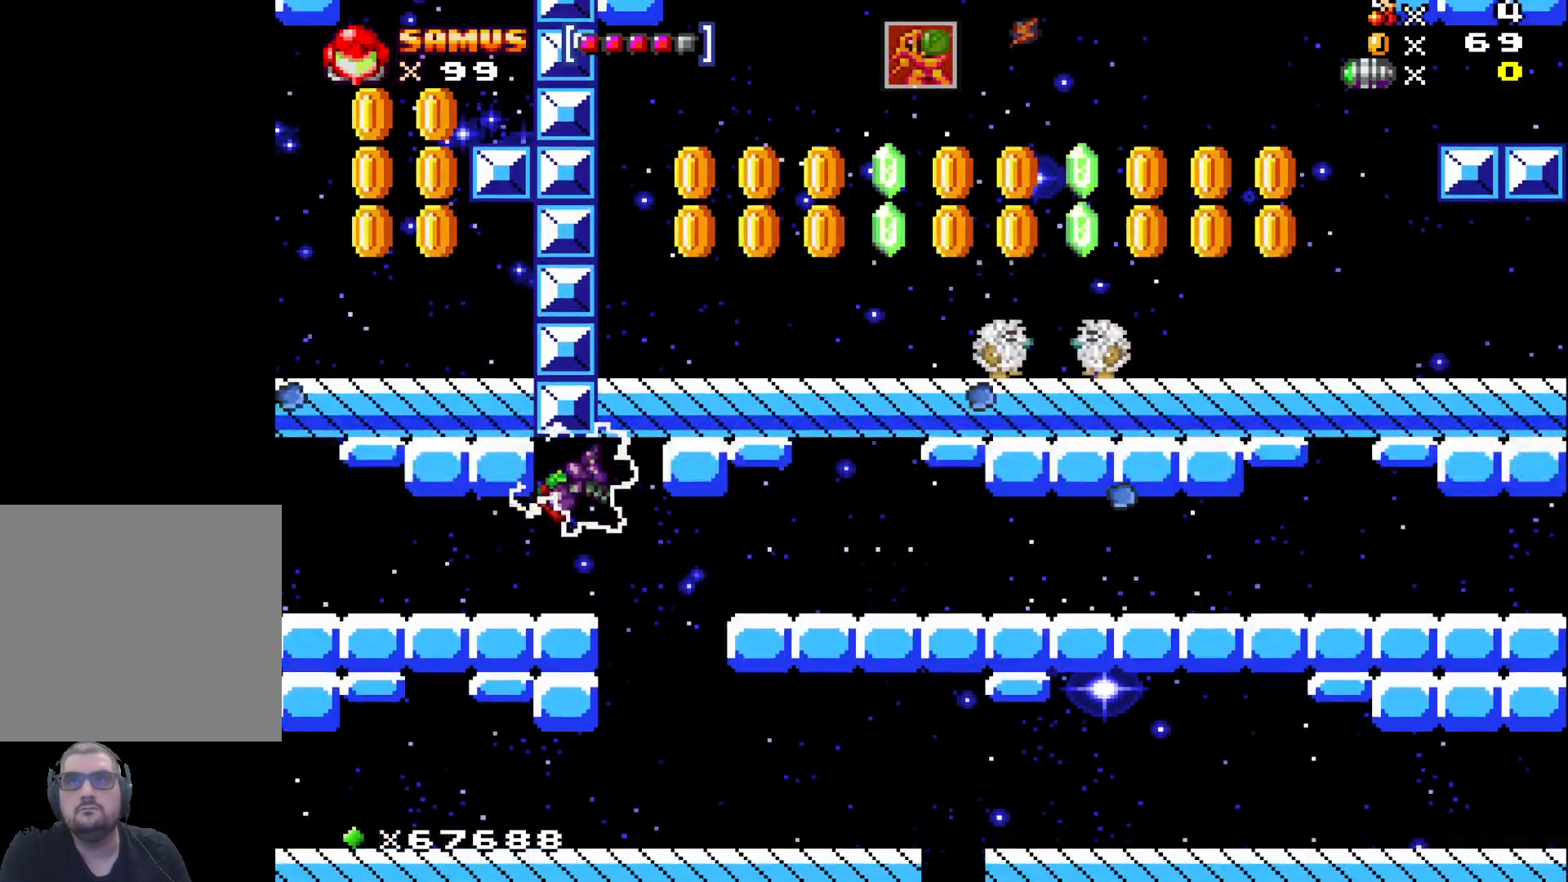
{"buttons": [], "left_stick": "center", "events": [[83, "A", "up"], [283, "A", "down"], [500, "A", "up"]]}